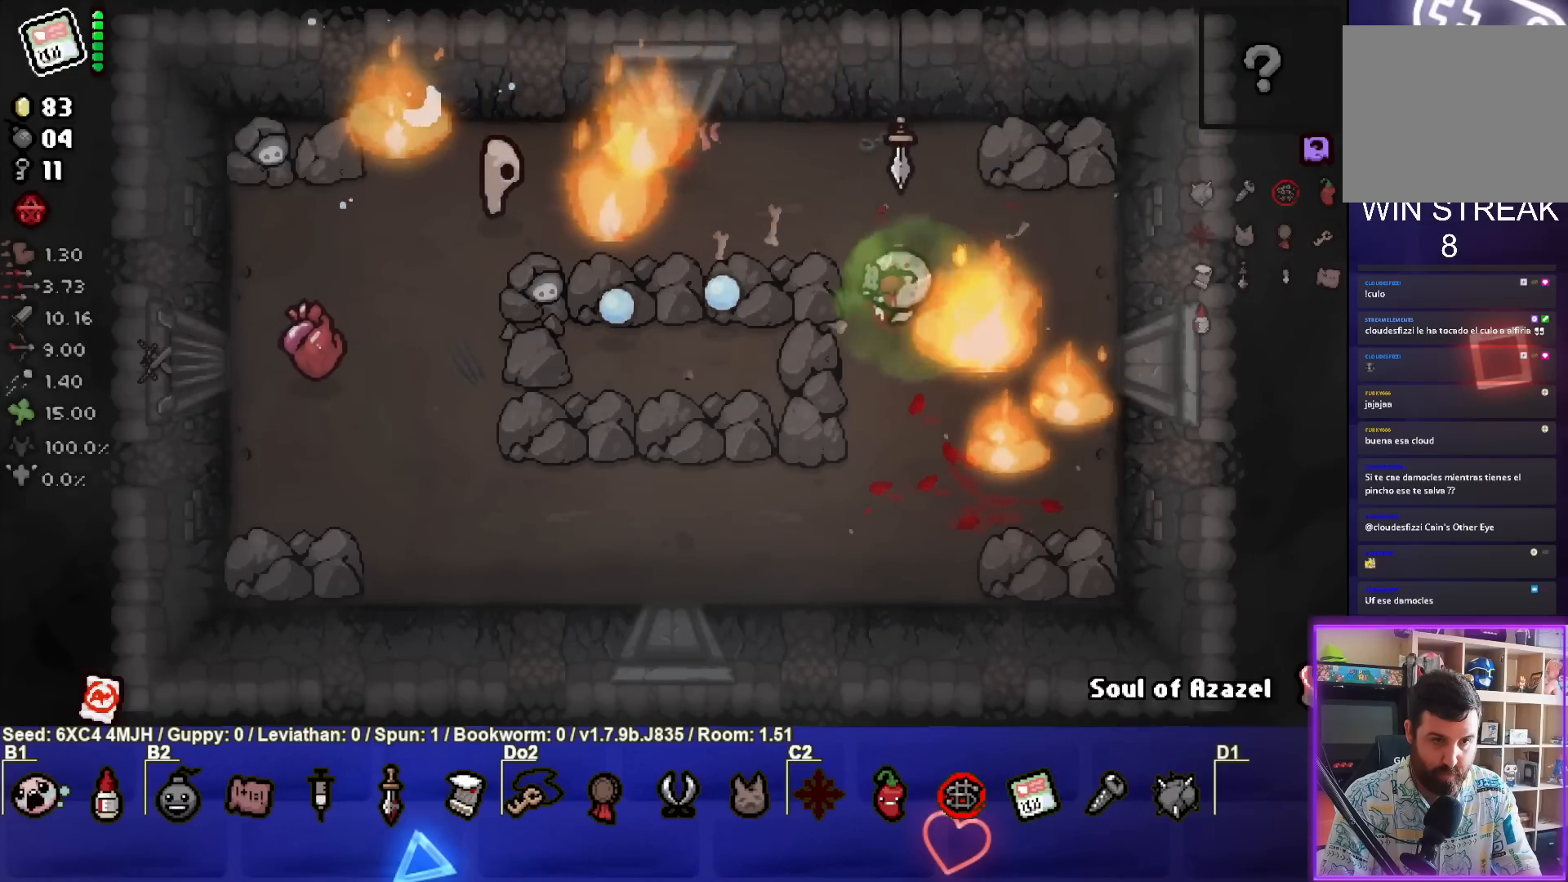
Gameplay with a controller (PlayStation layout); each line is a JSON object with the inputs held at the frame after it. "events" lists button and stick changes between this image and that frame as [ms after this image, input, new state], when the widget could be followed in between.
{"buttons": ["SQUARE"], "left_stick": "left", "right_stick": "center", "events": [[150, "left_stick", "center"], [317, "left_stick", "left"]]}
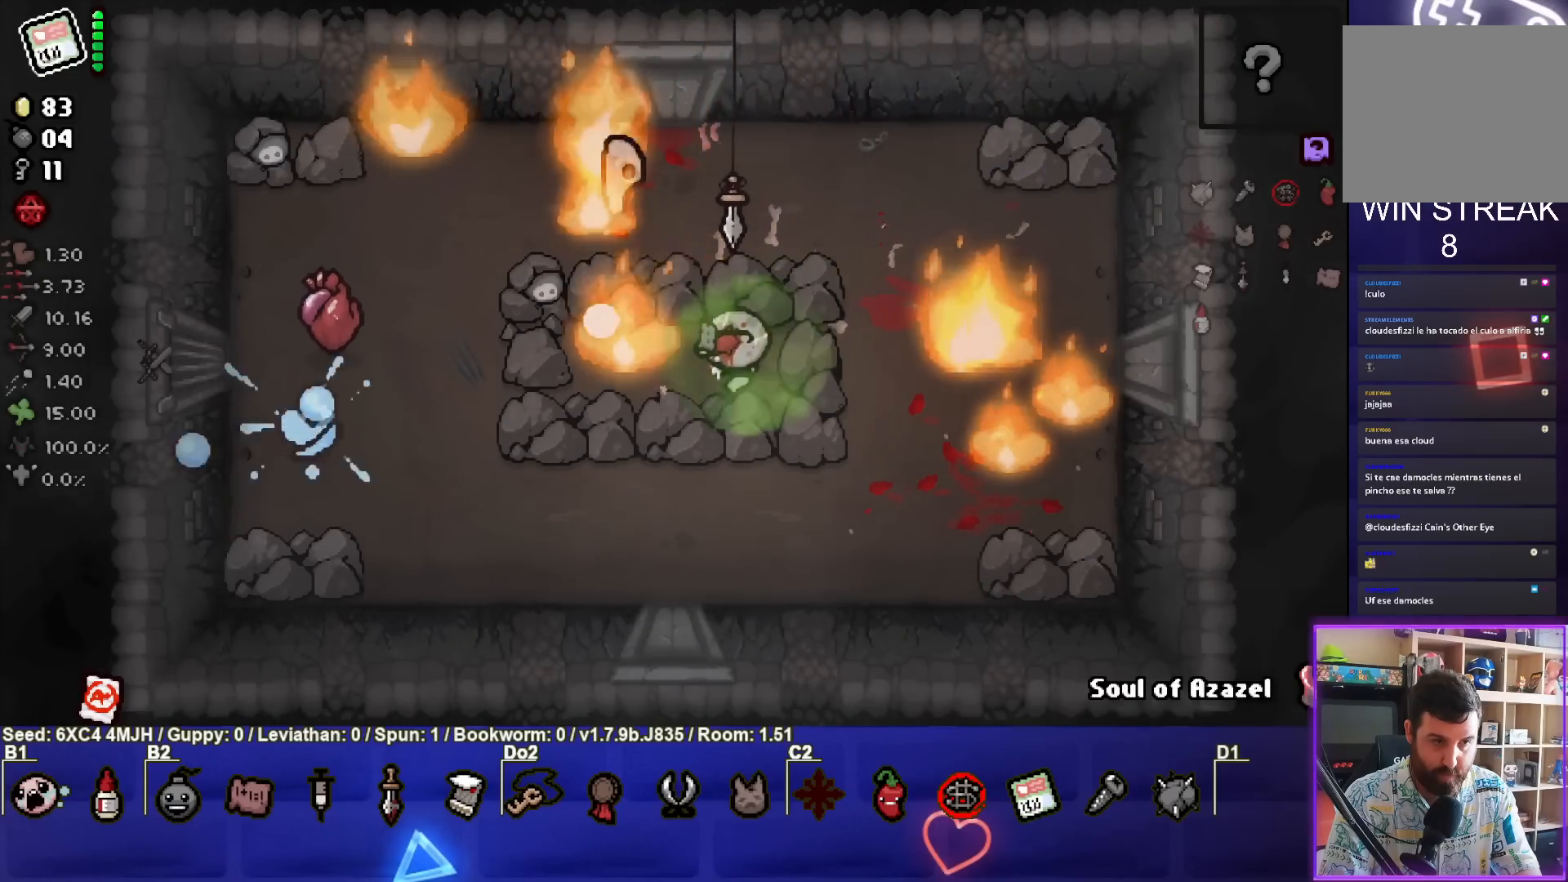
{"buttons": ["TRIANGLE"], "left_stick": "left", "right_stick": "center", "events": [[133, "SQUARE", "up"], [317, "TRIANGLE", "down"]]}
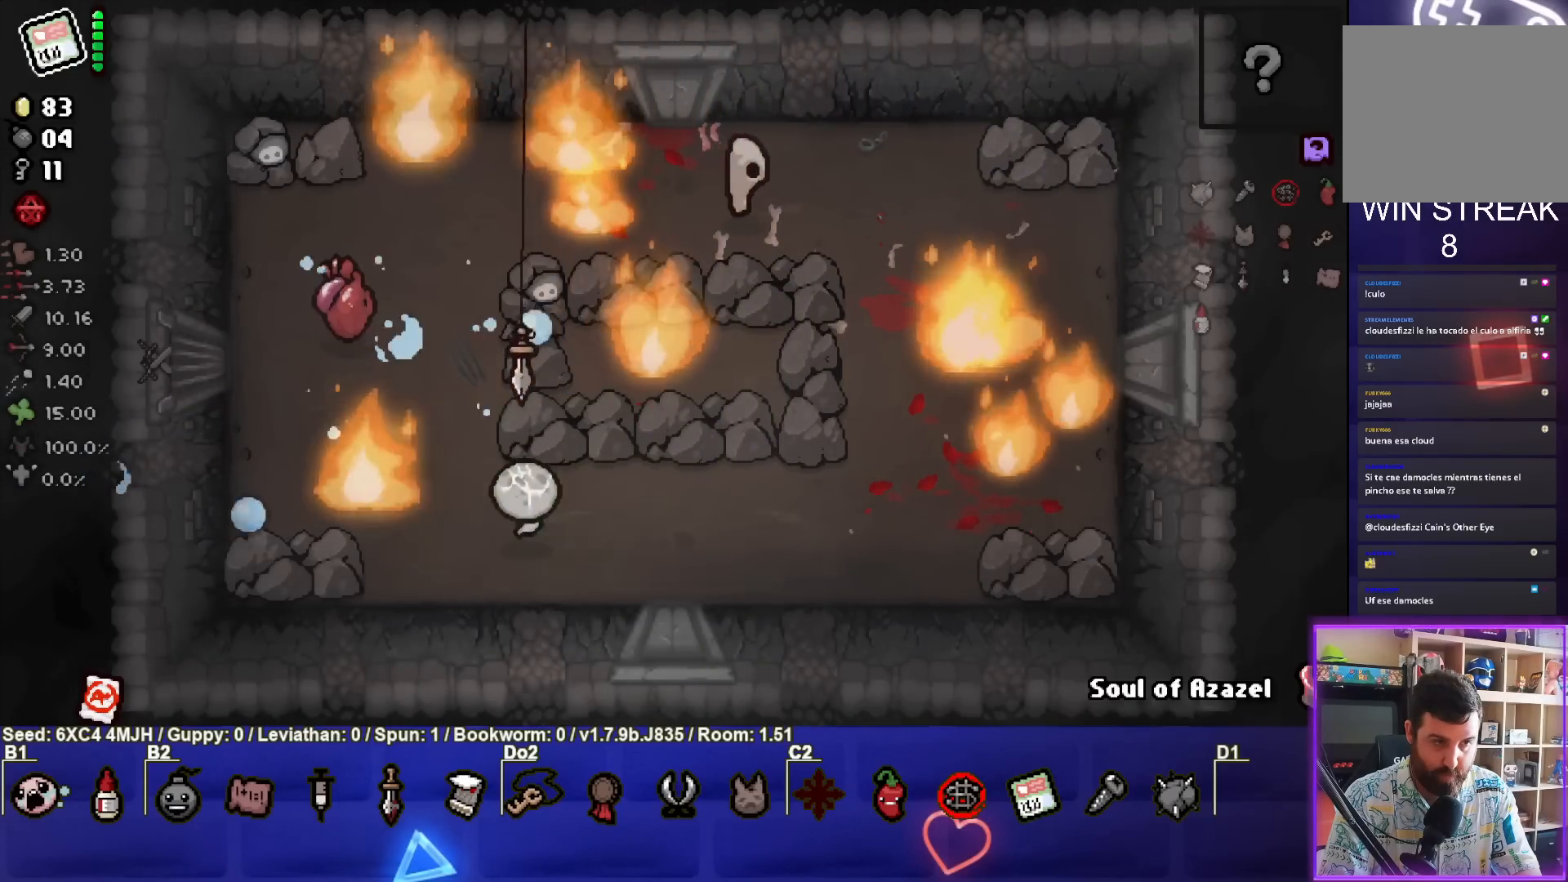
{"buttons": ["TRIANGLE"], "left_stick": "center", "right_stick": "center", "events": [[117, "left_stick", "center"], [317, "left_stick", "left"], [450, "left_stick", "center"]]}
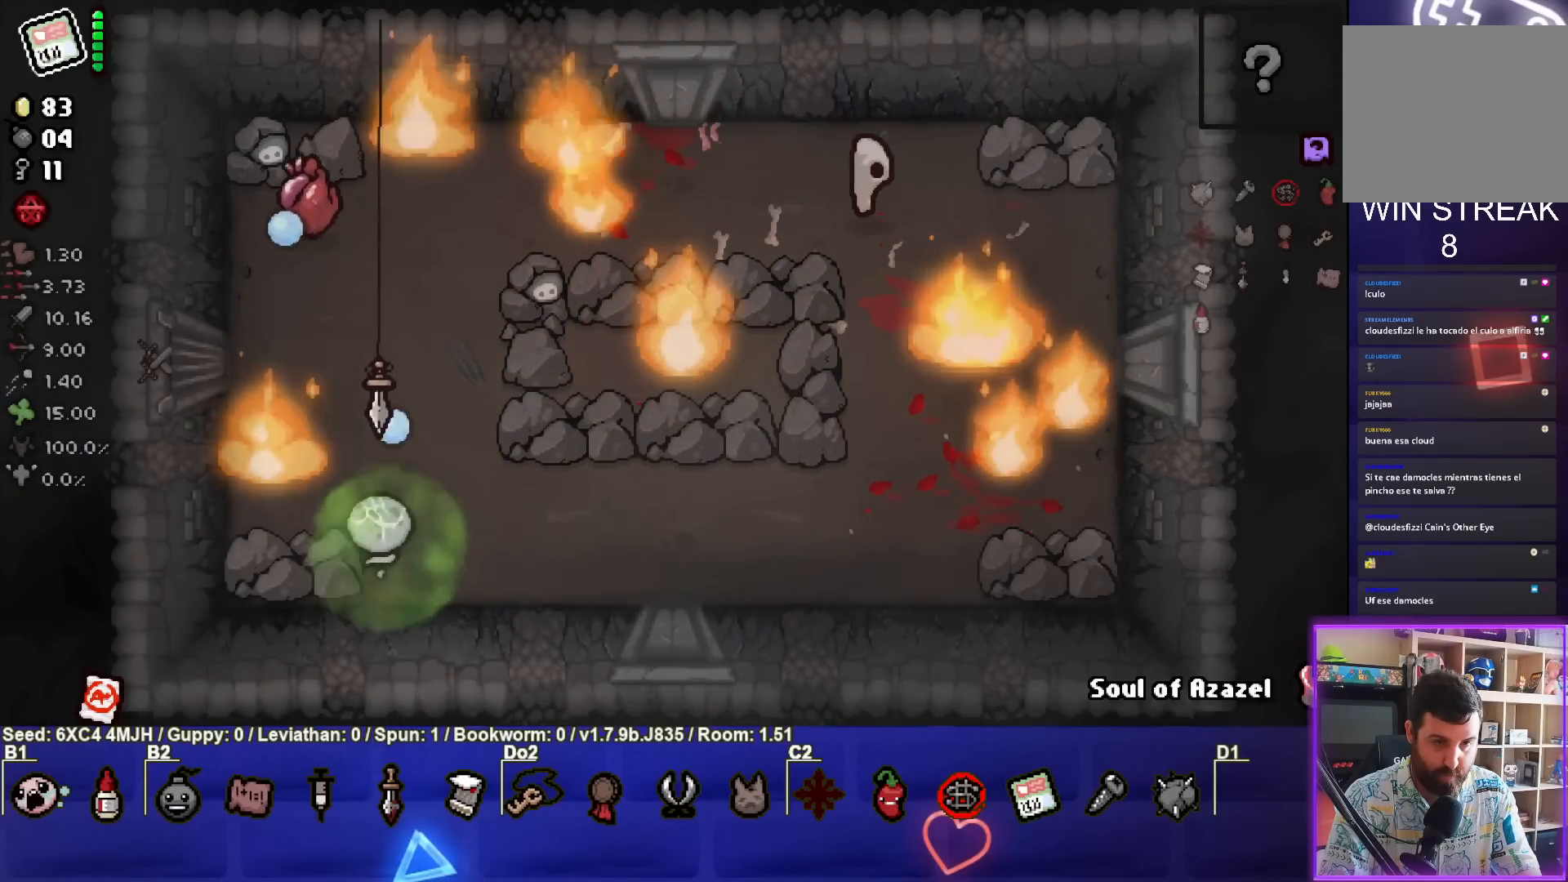
{"buttons": ["TRIANGLE"], "left_stick": "center", "right_stick": "center", "events": [[200, "left_stick", "left"], [267, "left_stick", "center"]]}
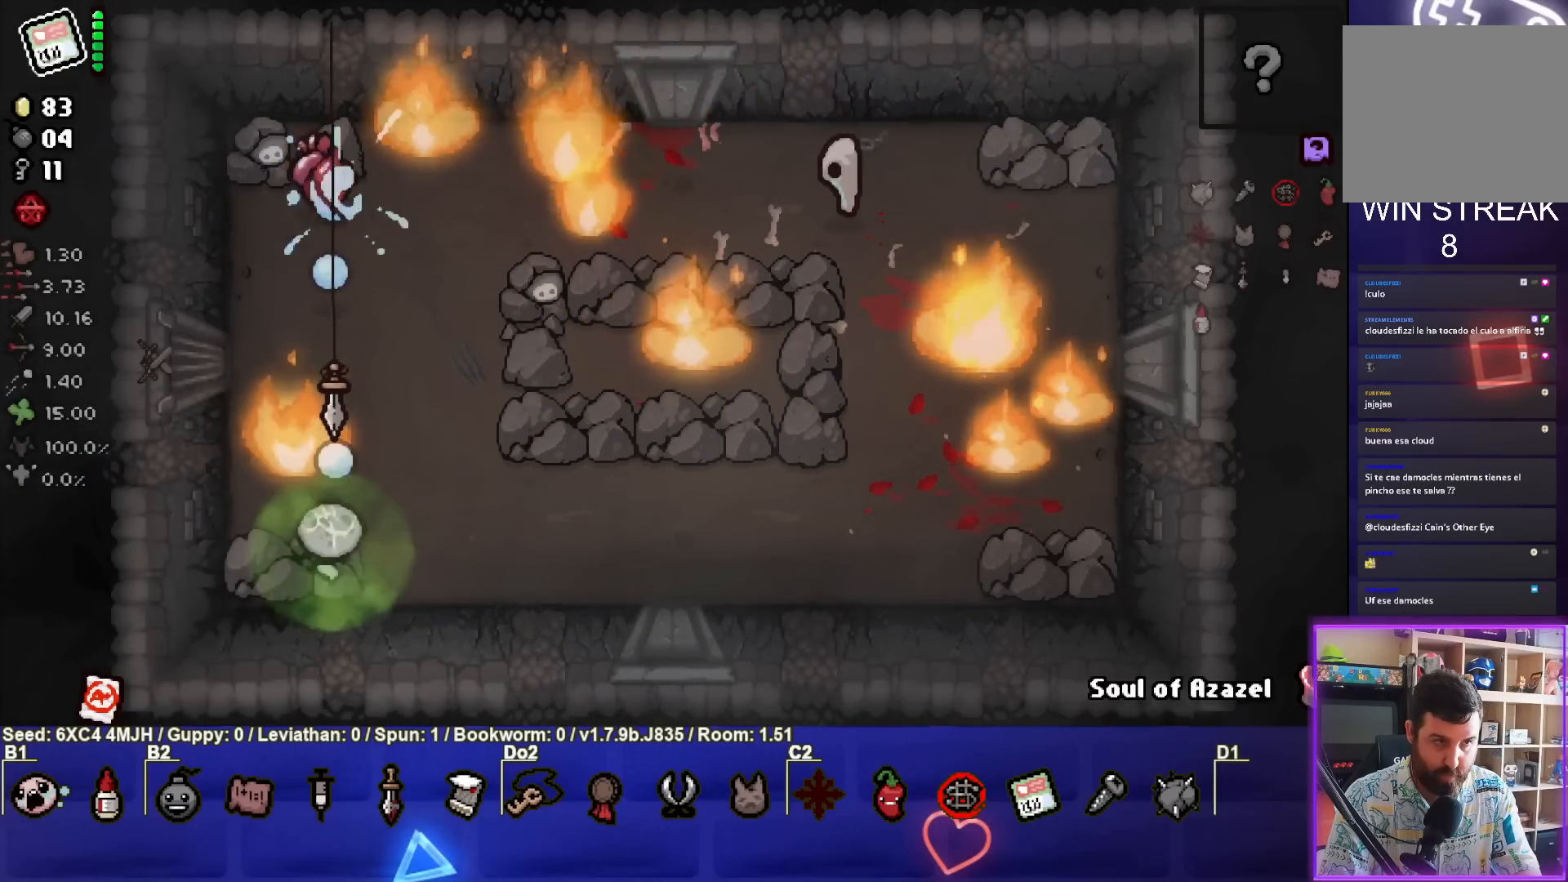
{"buttons": [], "left_stick": "center", "right_stick": "center", "events": [[350, "left_stick", "right"], [383, "TRIANGLE", "up"], [483, "left_stick", "center"]]}
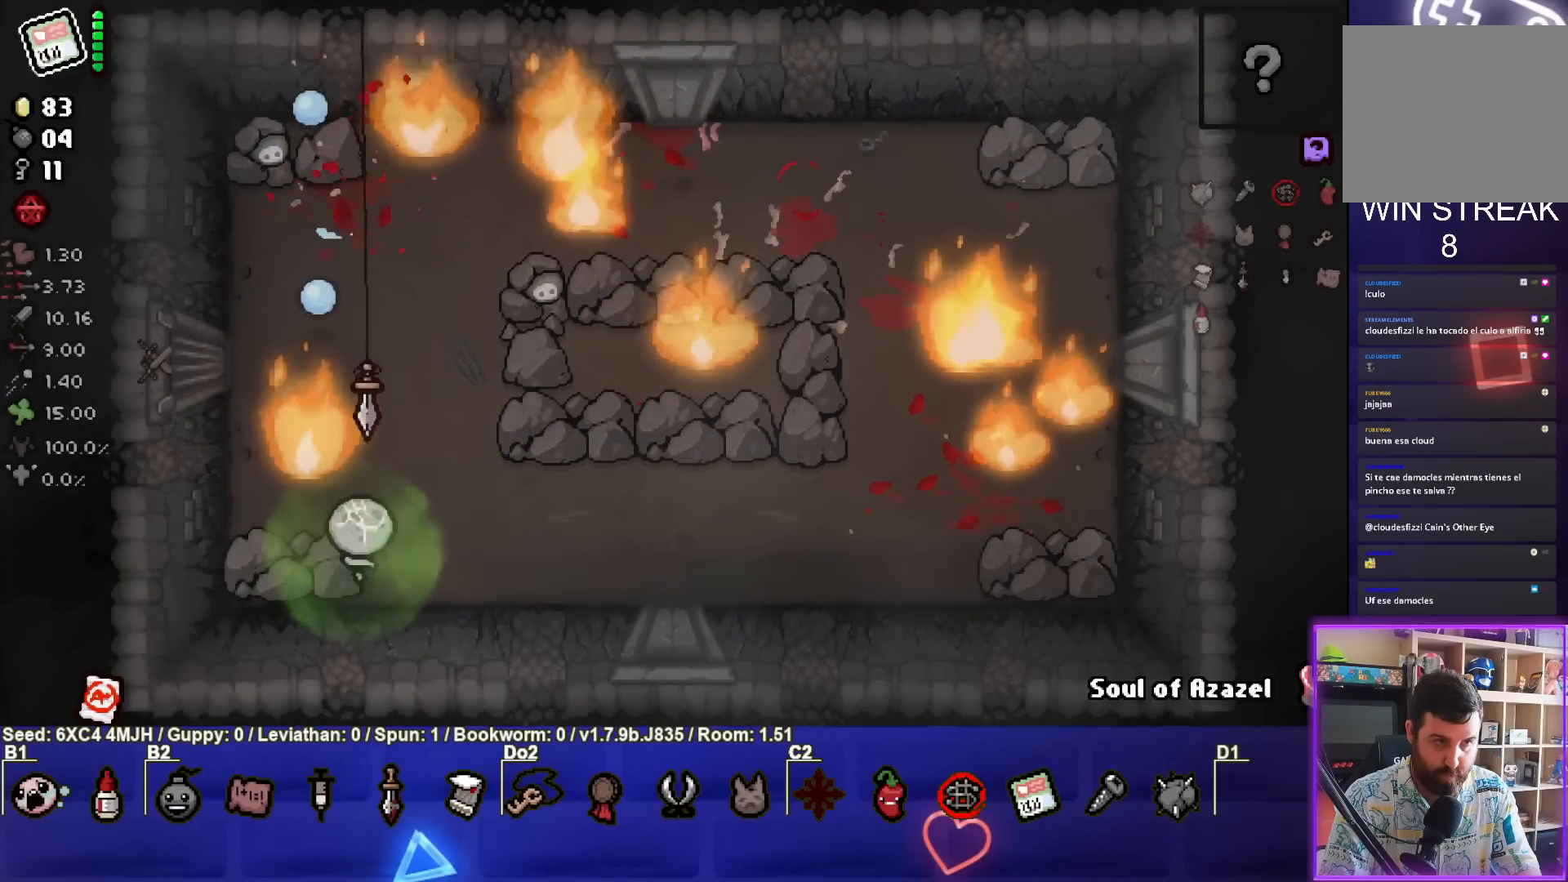
{"buttons": [], "left_stick": "right", "right_stick": "center", "events": [[267, "left_stick", "right"]]}
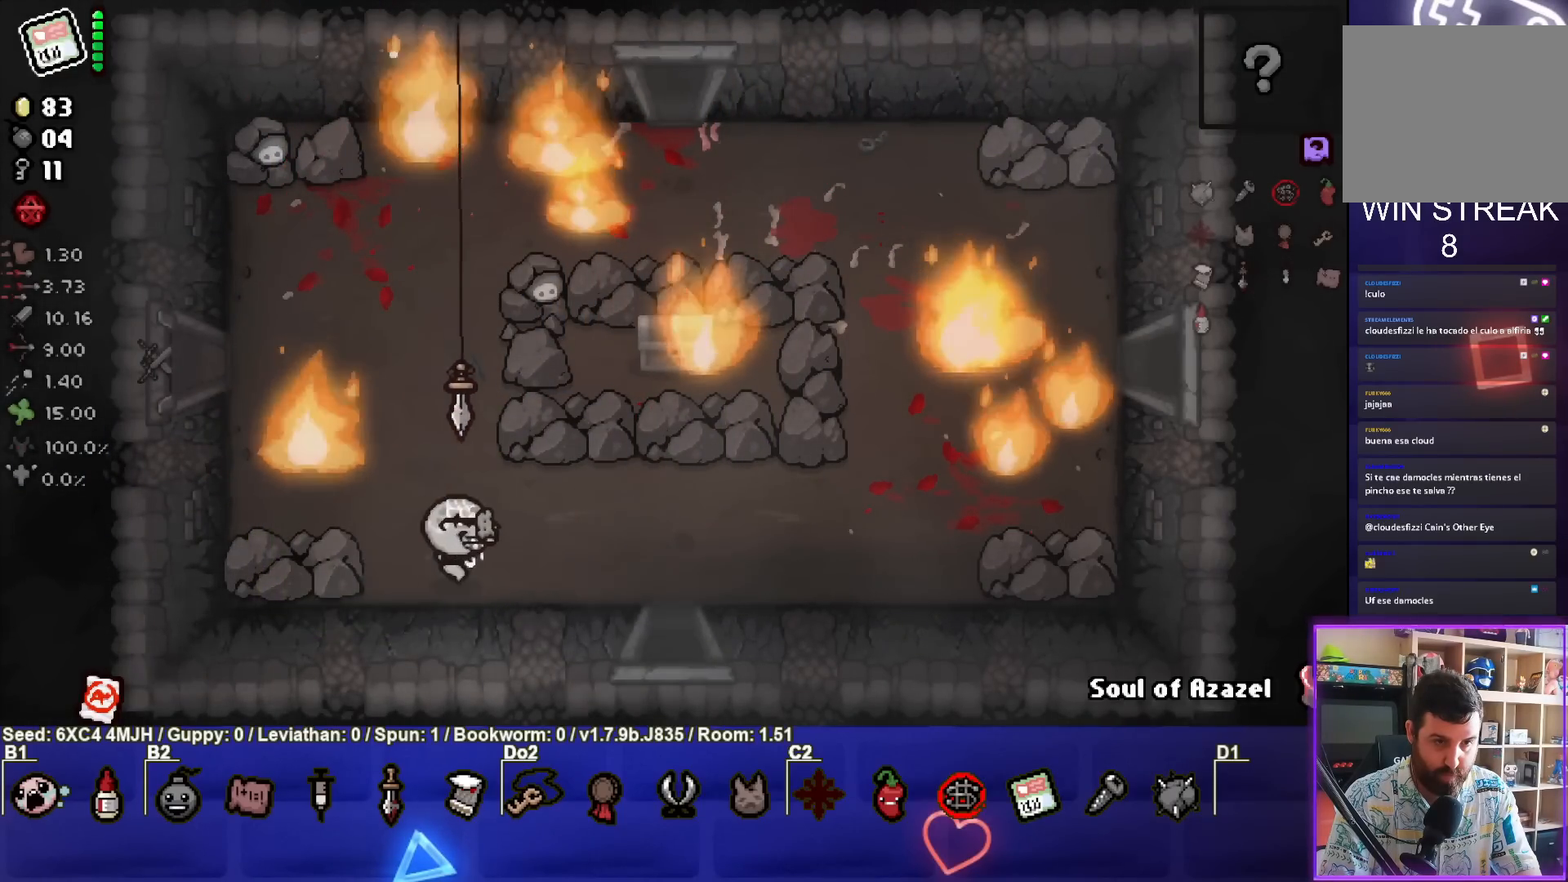
{"buttons": [], "left_stick": "down-right", "right_stick": "center", "events": [[100, "left_stick", "center"], [200, "left_stick", "right"], [500, "left_stick", "down-right"]]}
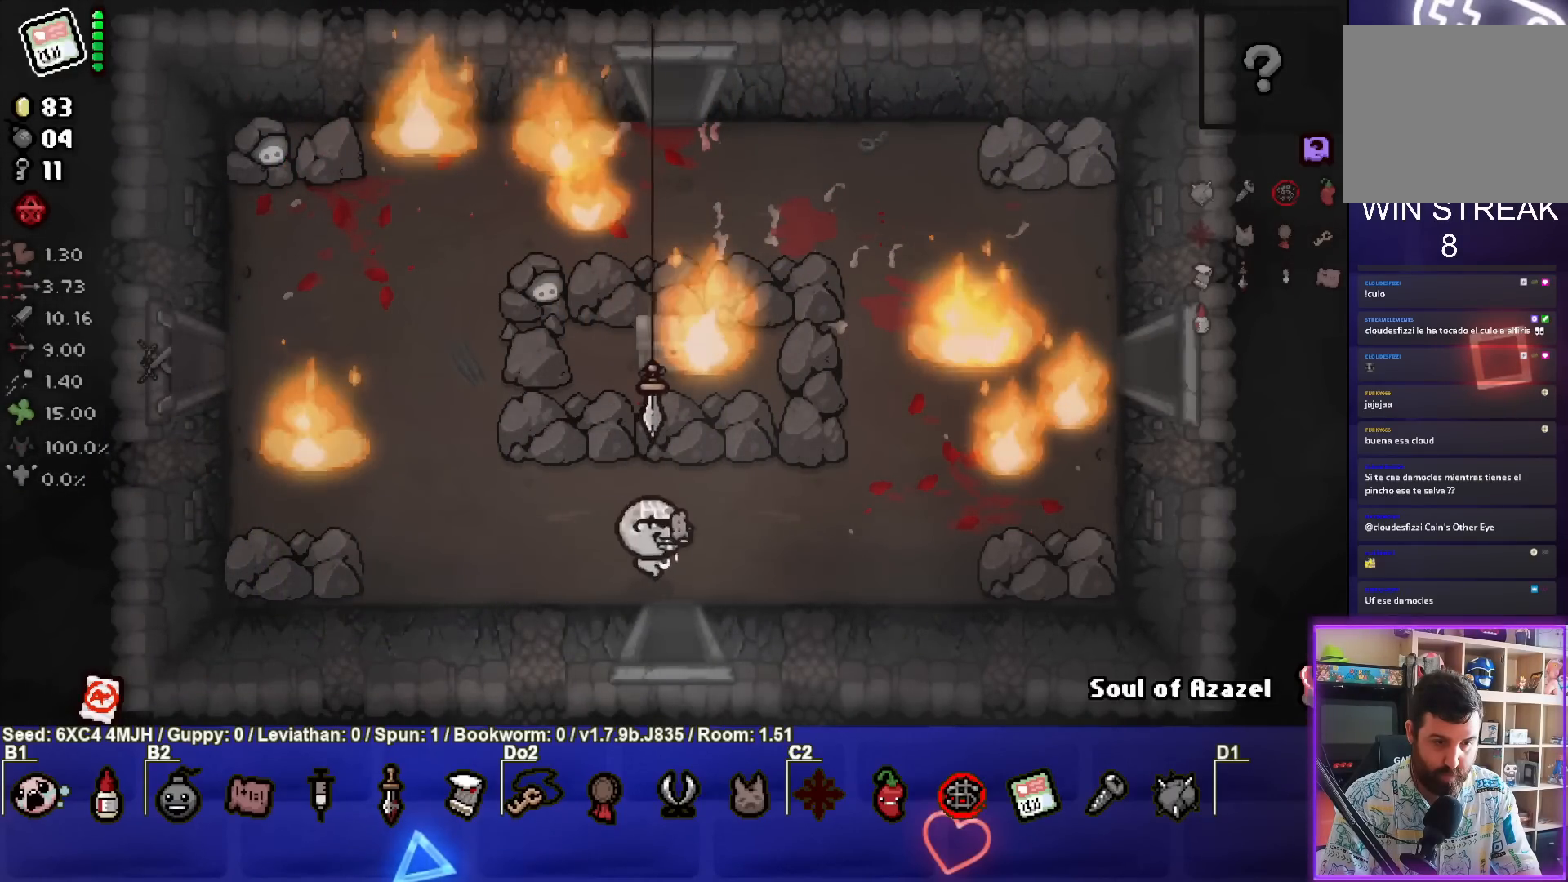
{"buttons": [], "left_stick": "center", "right_stick": "center", "events": [[183, "left_stick", "center"]]}
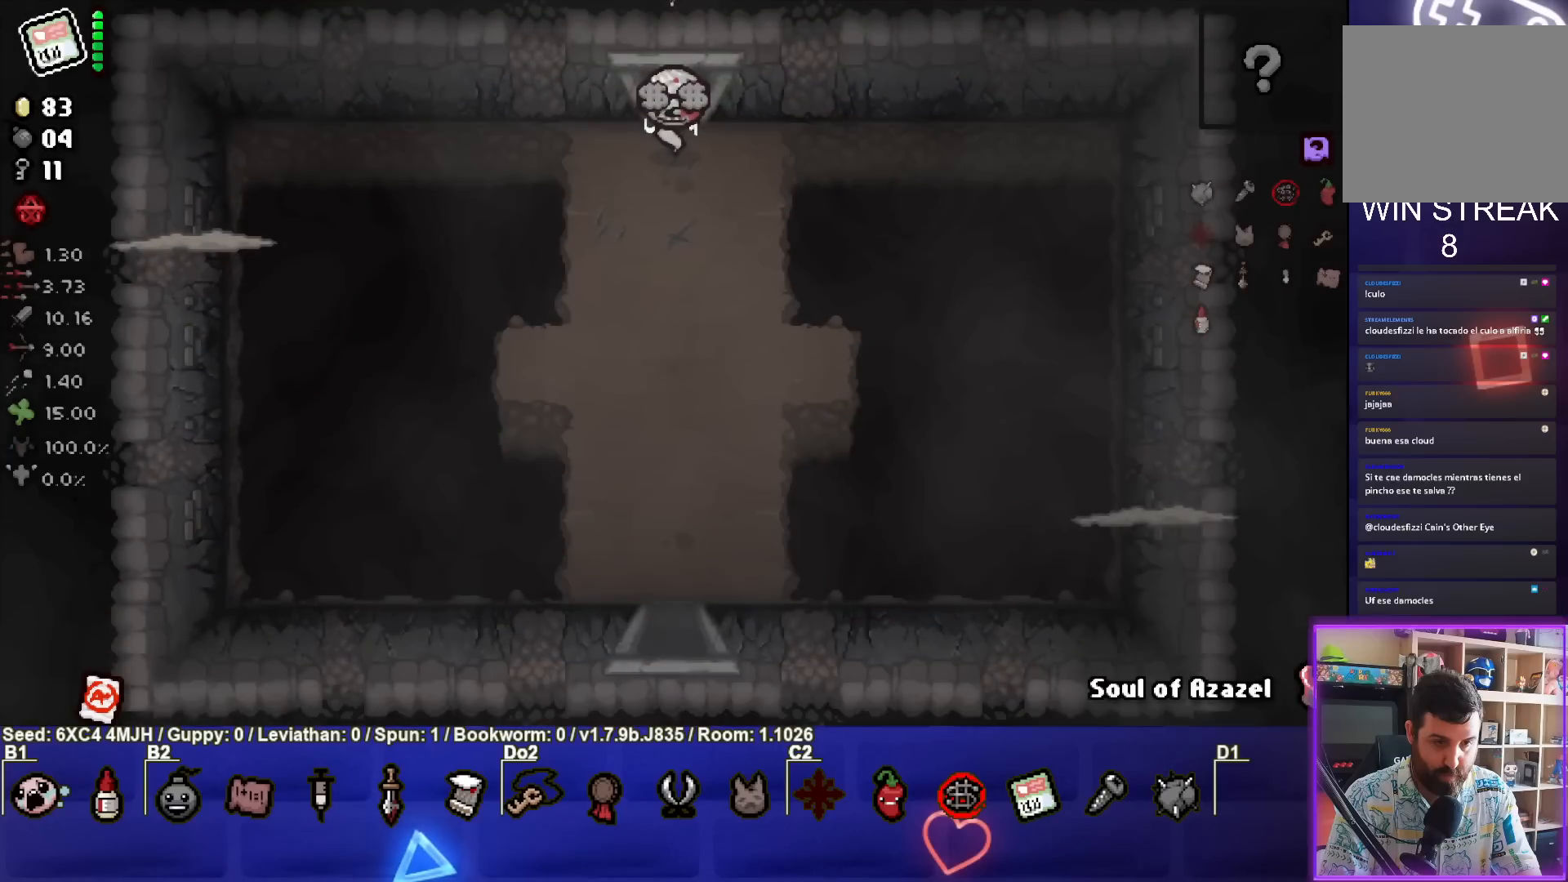
{"buttons": ["SQUARE"], "left_stick": "down-left", "right_stick": "center", "events": [[317, "left_stick", "down-left"], [417, "SQUARE", "down"]]}
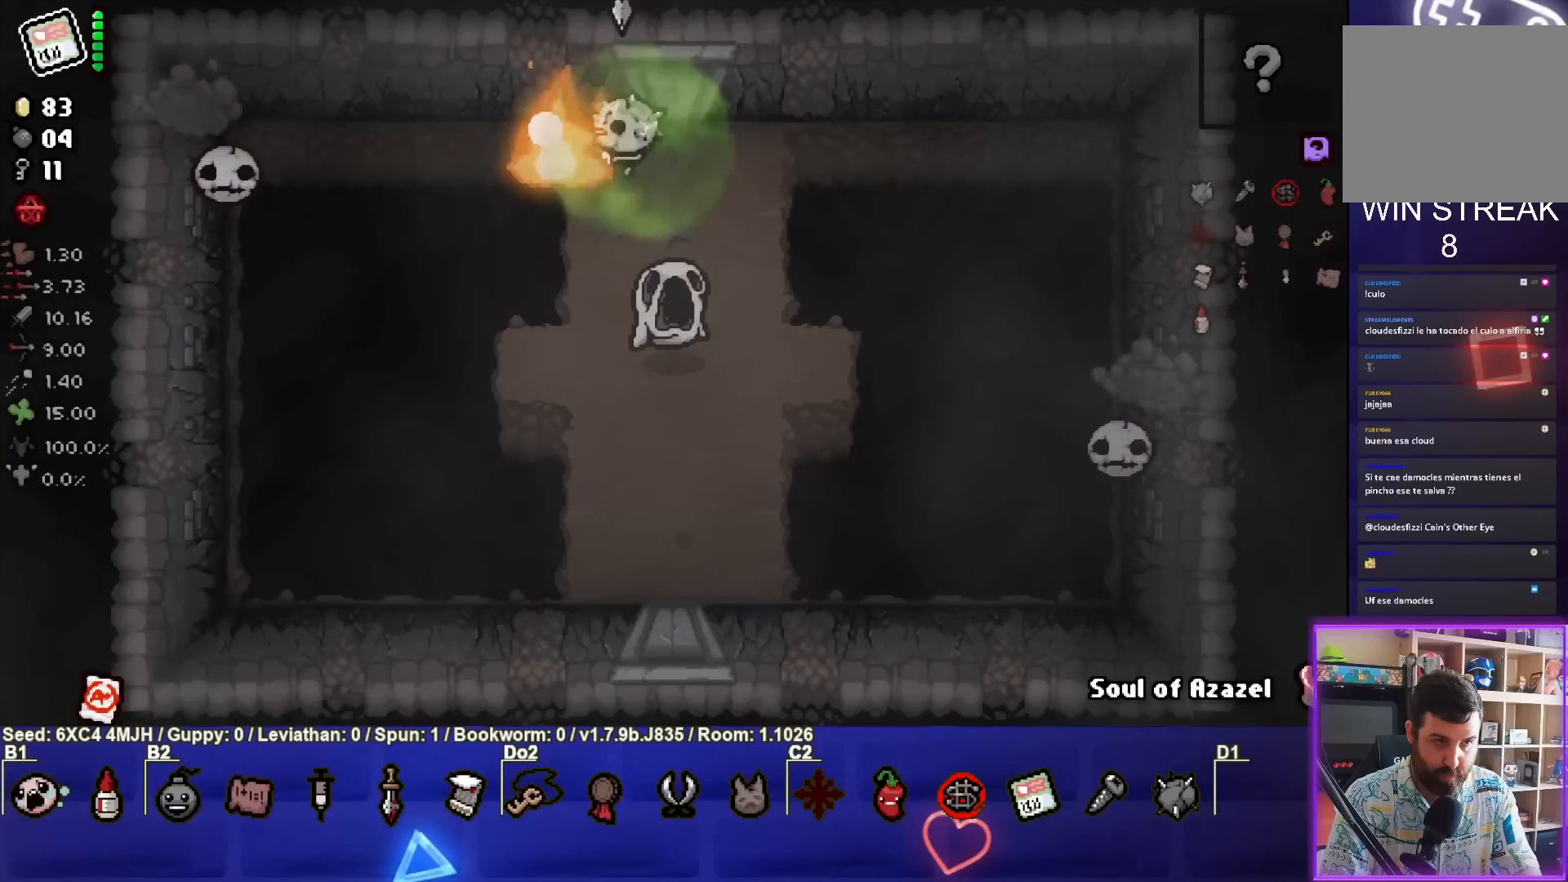
{"buttons": ["SQUARE"], "left_stick": "center", "right_stick": "center", "events": [[50, "left_stick", "left"], [283, "left_stick", "center"], [350, "left_stick", "down-left"], [467, "left_stick", "center"]]}
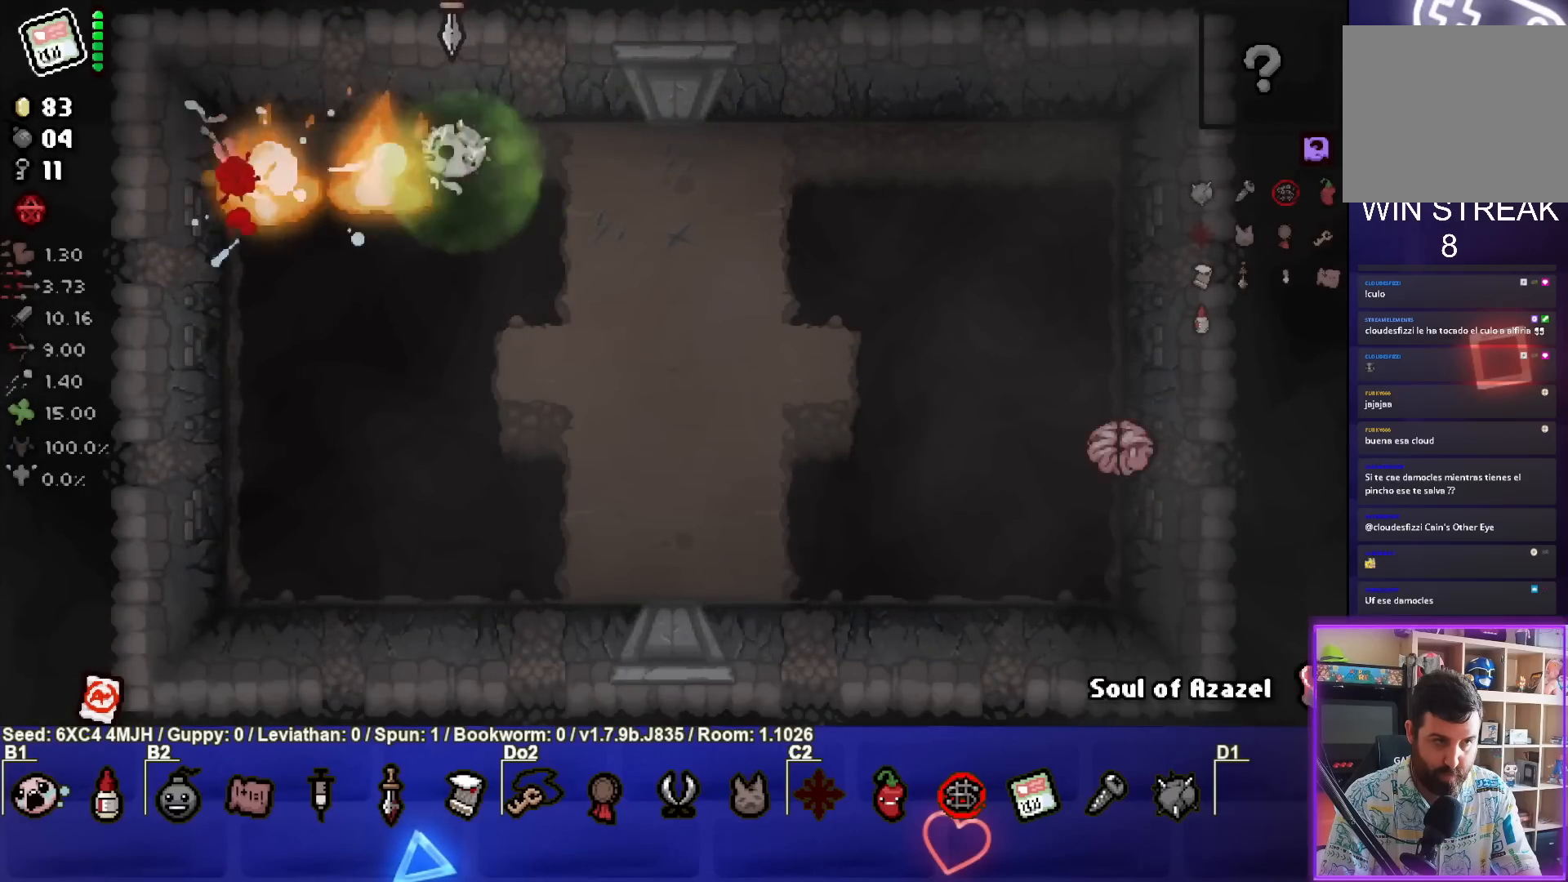
{"buttons": ["CROSS"], "left_stick": "center", "right_stick": "center", "events": [[17, "left_stick", "right"], [267, "left_stick", "center"], [283, "SQUARE", "up"], [383, "CROSS", "down"], [417, "left_stick", "up-right"], [500, "left_stick", "center"]]}
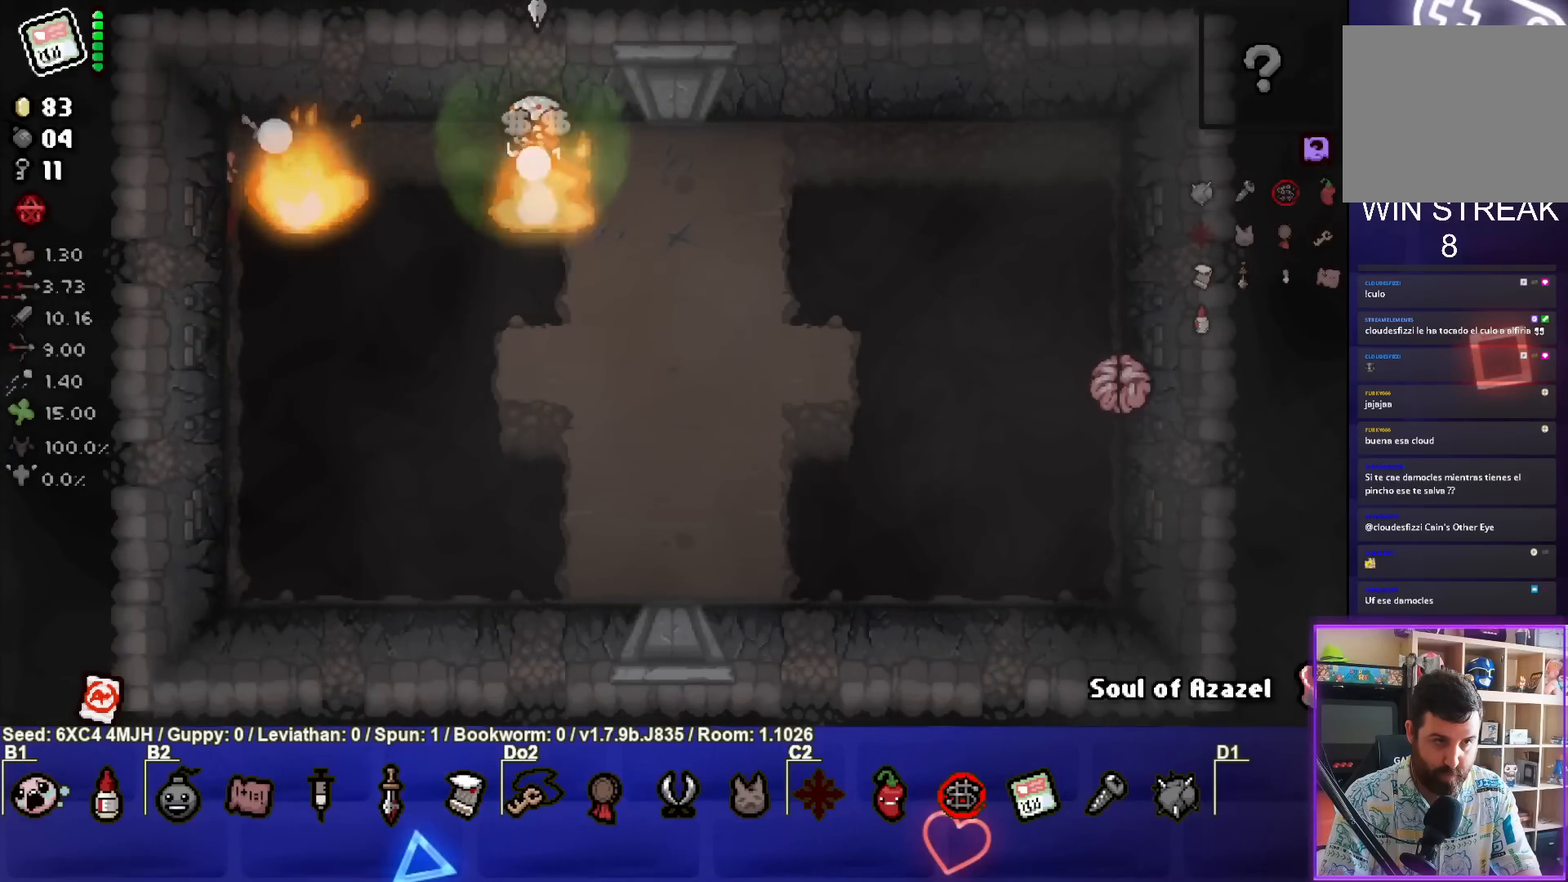
{"buttons": ["CROSS"], "left_stick": "center", "right_stick": "center", "events": []}
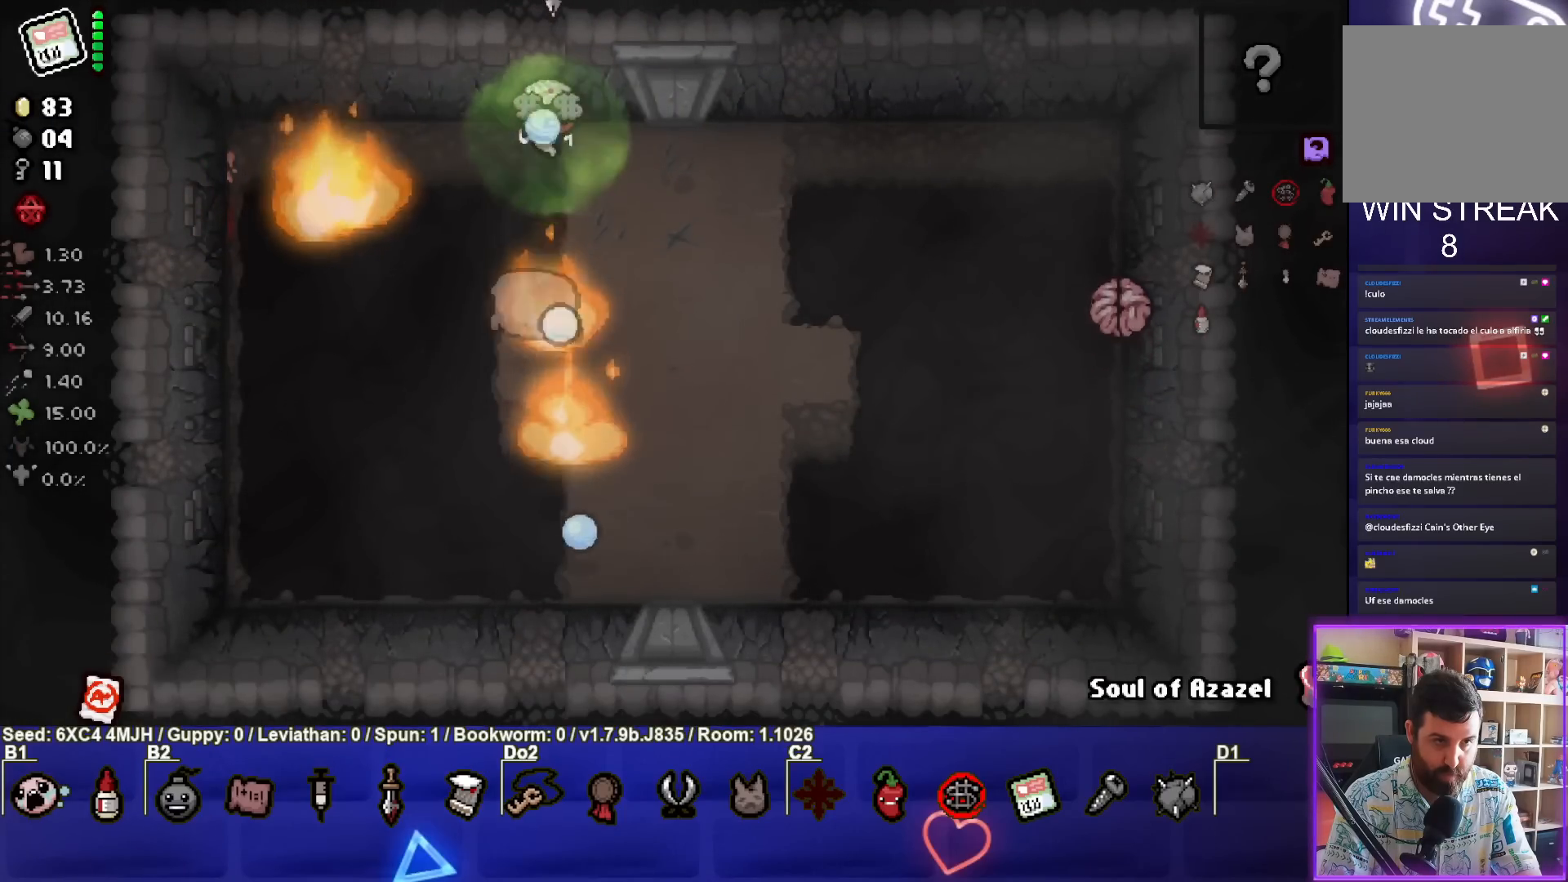
{"buttons": ["CROSS"], "left_stick": "center", "right_stick": "center", "events": []}
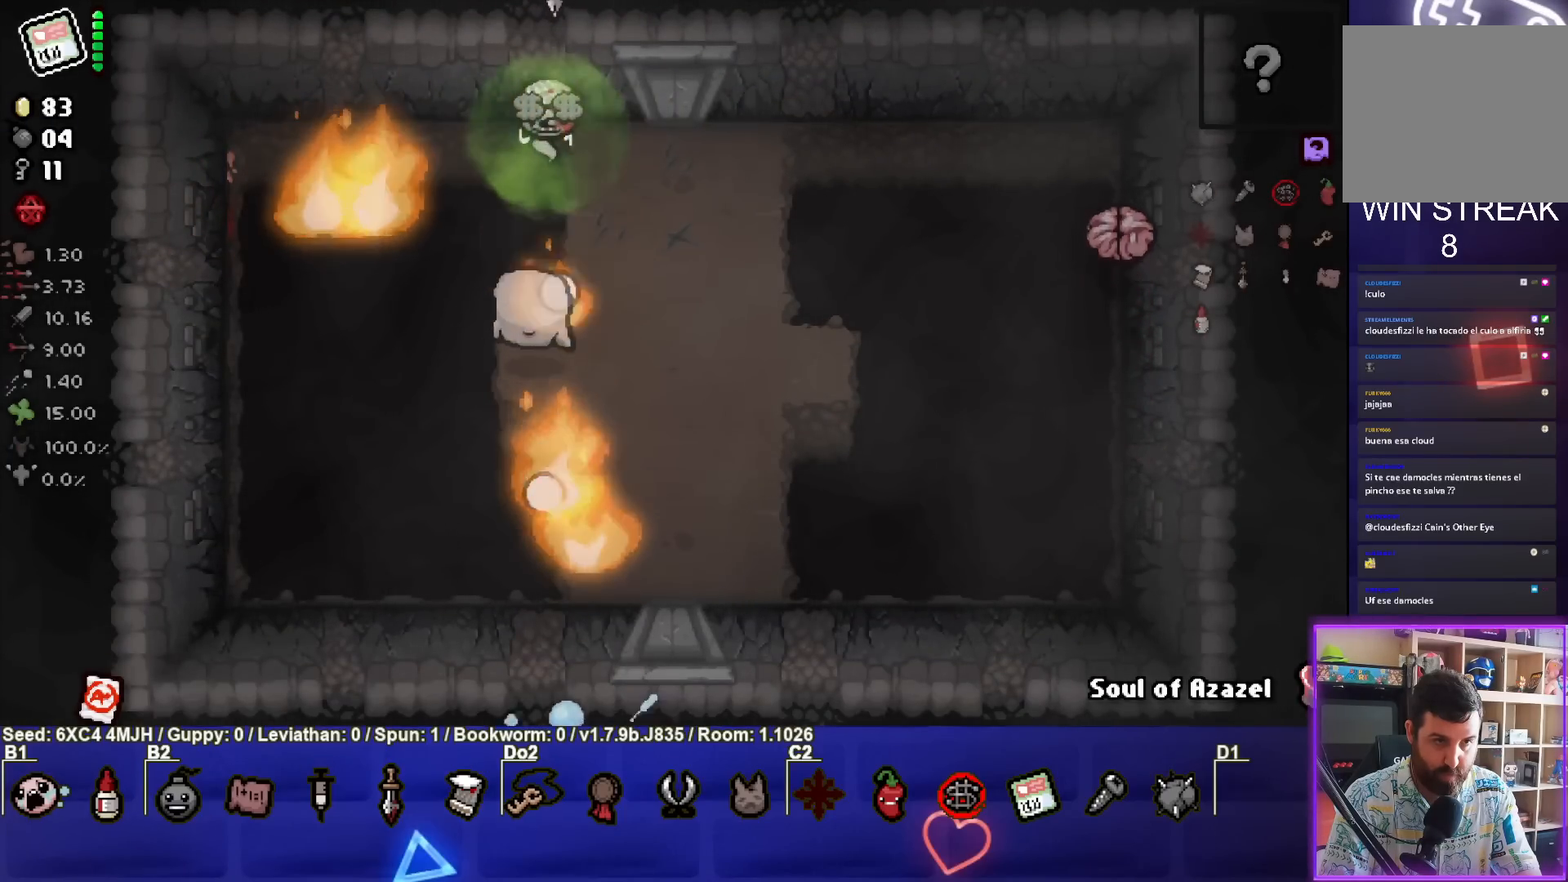
{"buttons": ["CIRCLE"], "left_stick": "down", "right_stick": "center", "events": [[33, "left_stick", "up-left"], [233, "left_stick", "left"], [383, "CROSS", "up"], [450, "left_stick", "down"], [483, "CIRCLE", "down"]]}
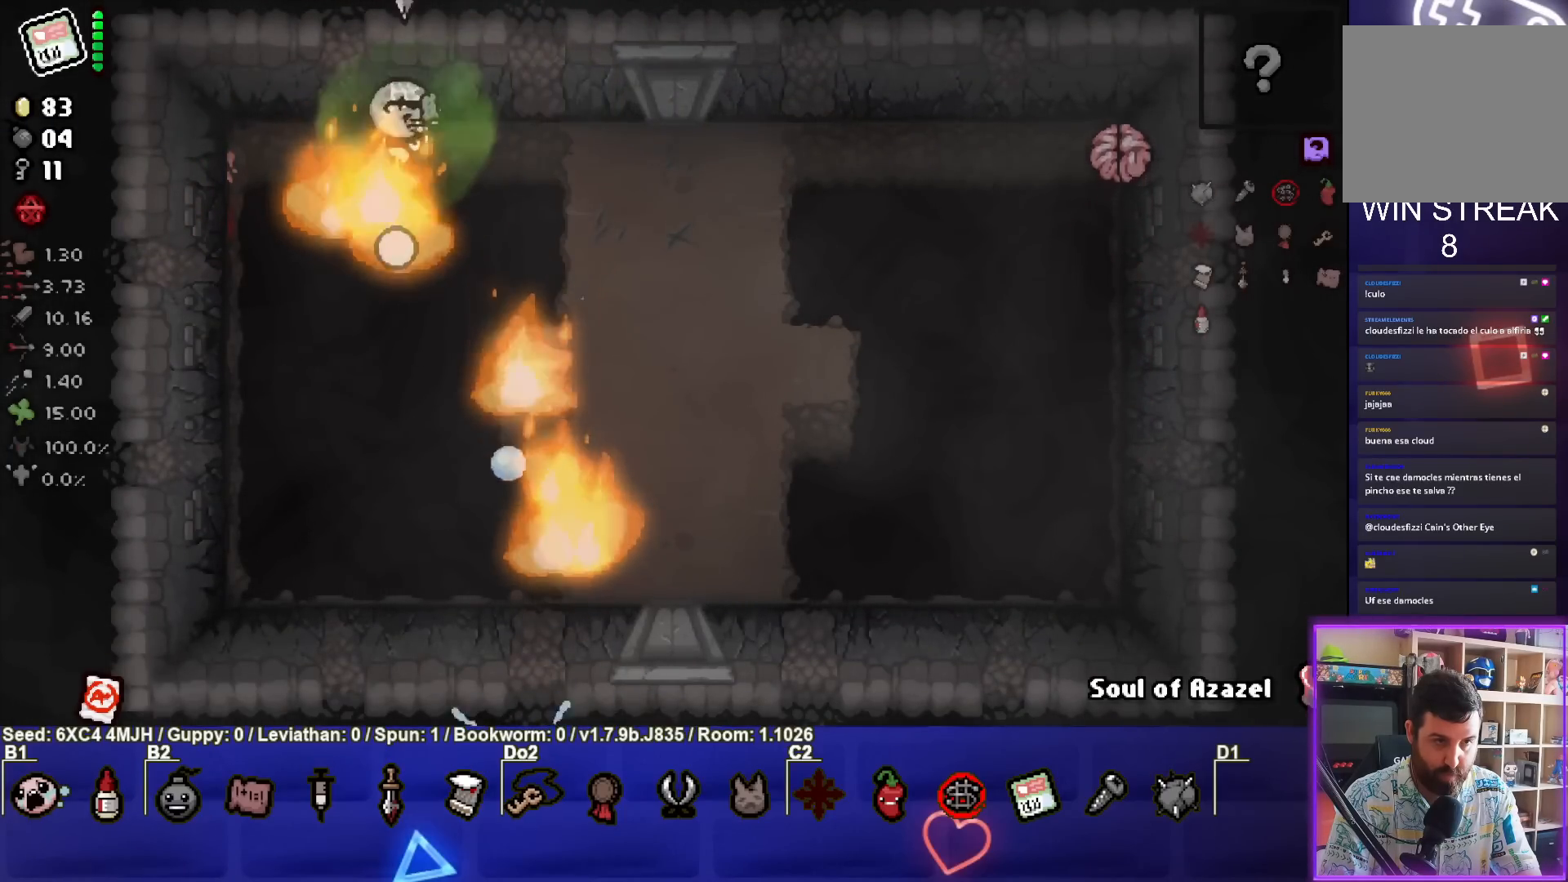
{"buttons": ["CIRCLE"], "left_stick": "center", "right_stick": "center", "events": [[67, "left_stick", "right"], [500, "left_stick", "center"]]}
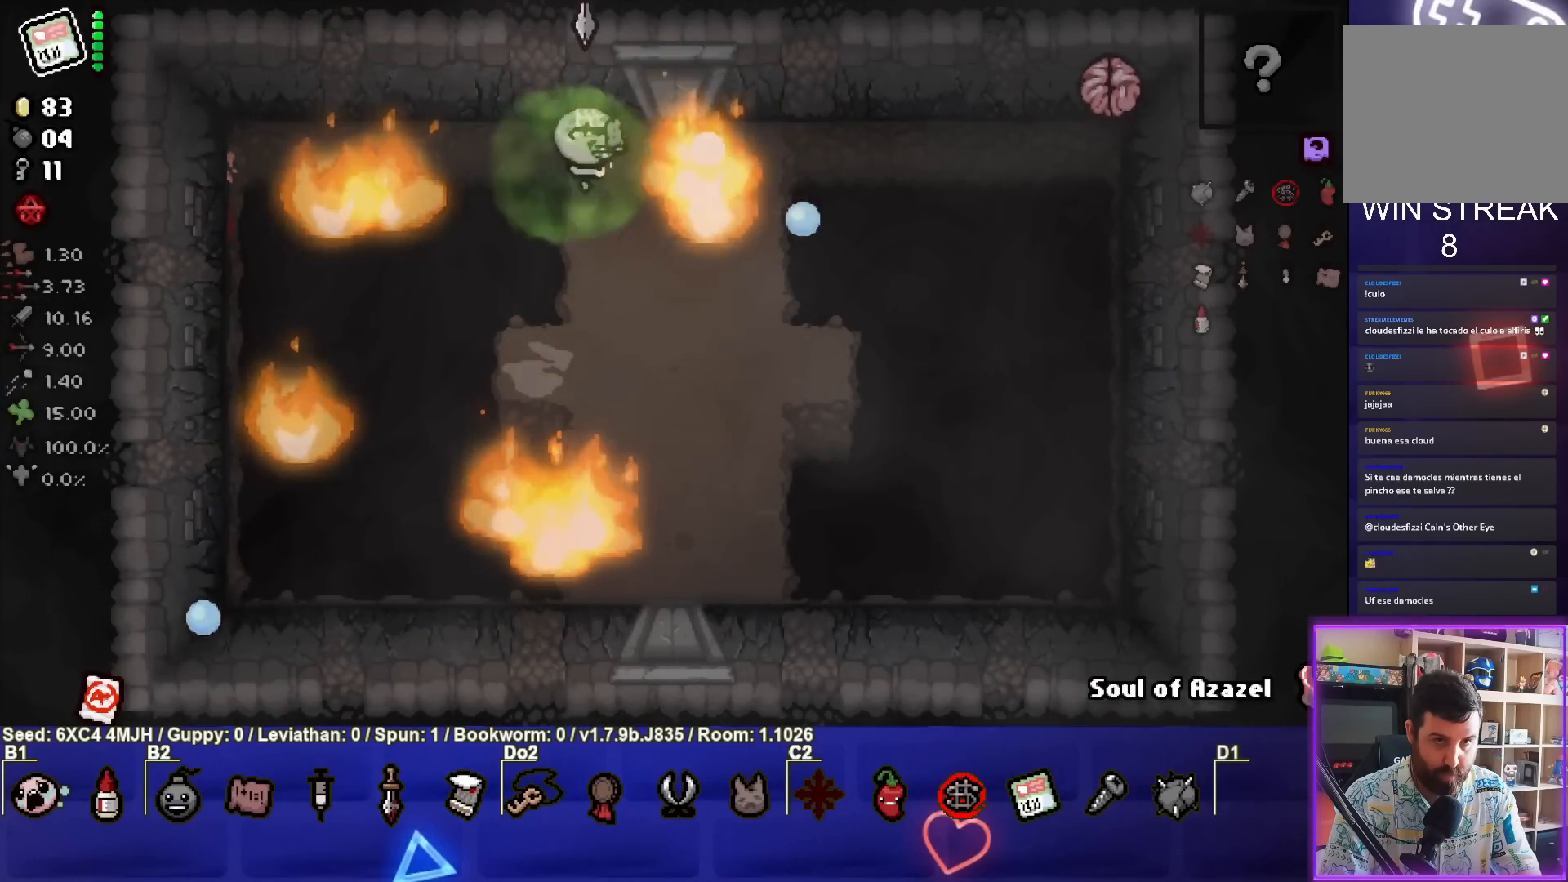
{"buttons": ["CIRCLE"], "left_stick": "center", "right_stick": "center", "events": [[83, "left_stick", "right"], [300, "left_stick", "center"], [383, "left_stick", "right"], [500, "left_stick", "center"]]}
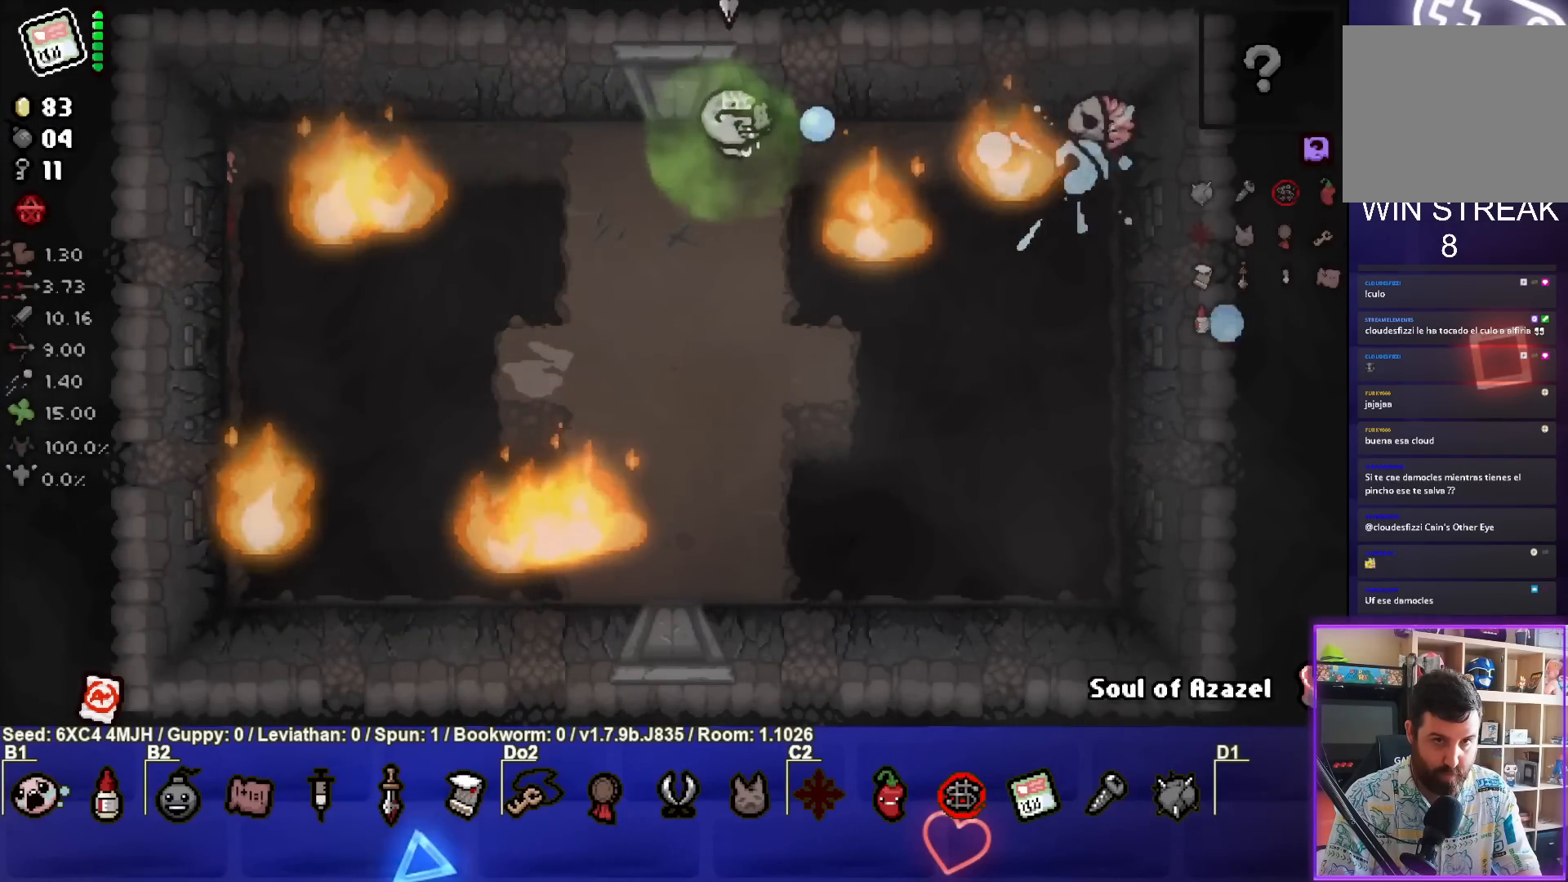
{"buttons": [], "left_stick": "center", "right_stick": "center", "events": [[83, "left_stick", "left"], [383, "CIRCLE", "up"], [500, "left_stick", "center"]]}
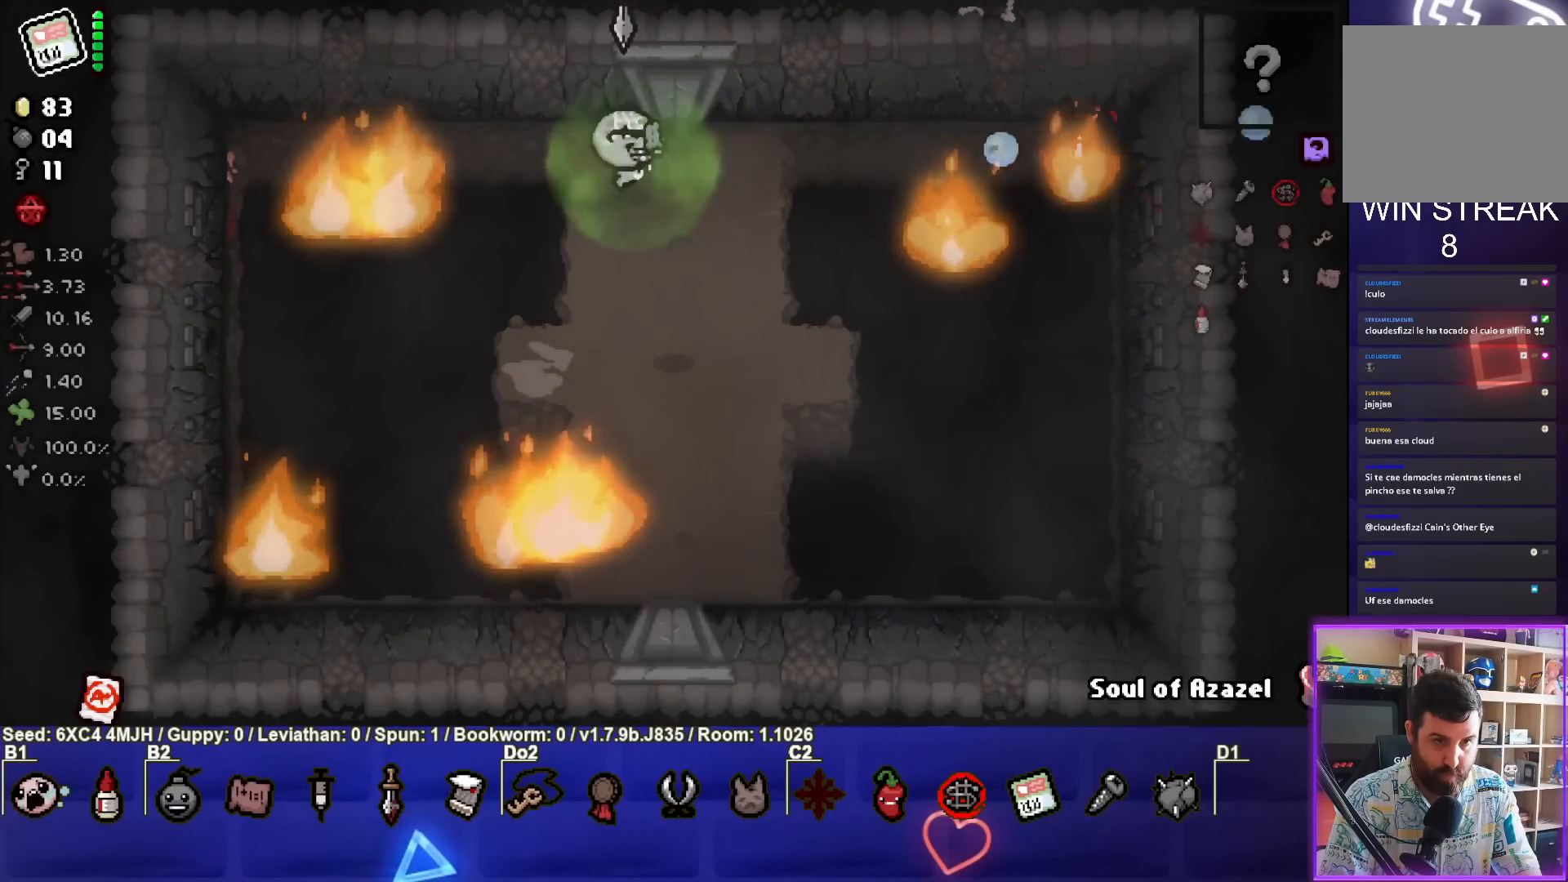
{"buttons": [], "left_stick": "down", "right_stick": "center", "events": [[383, "left_stick", "down"]]}
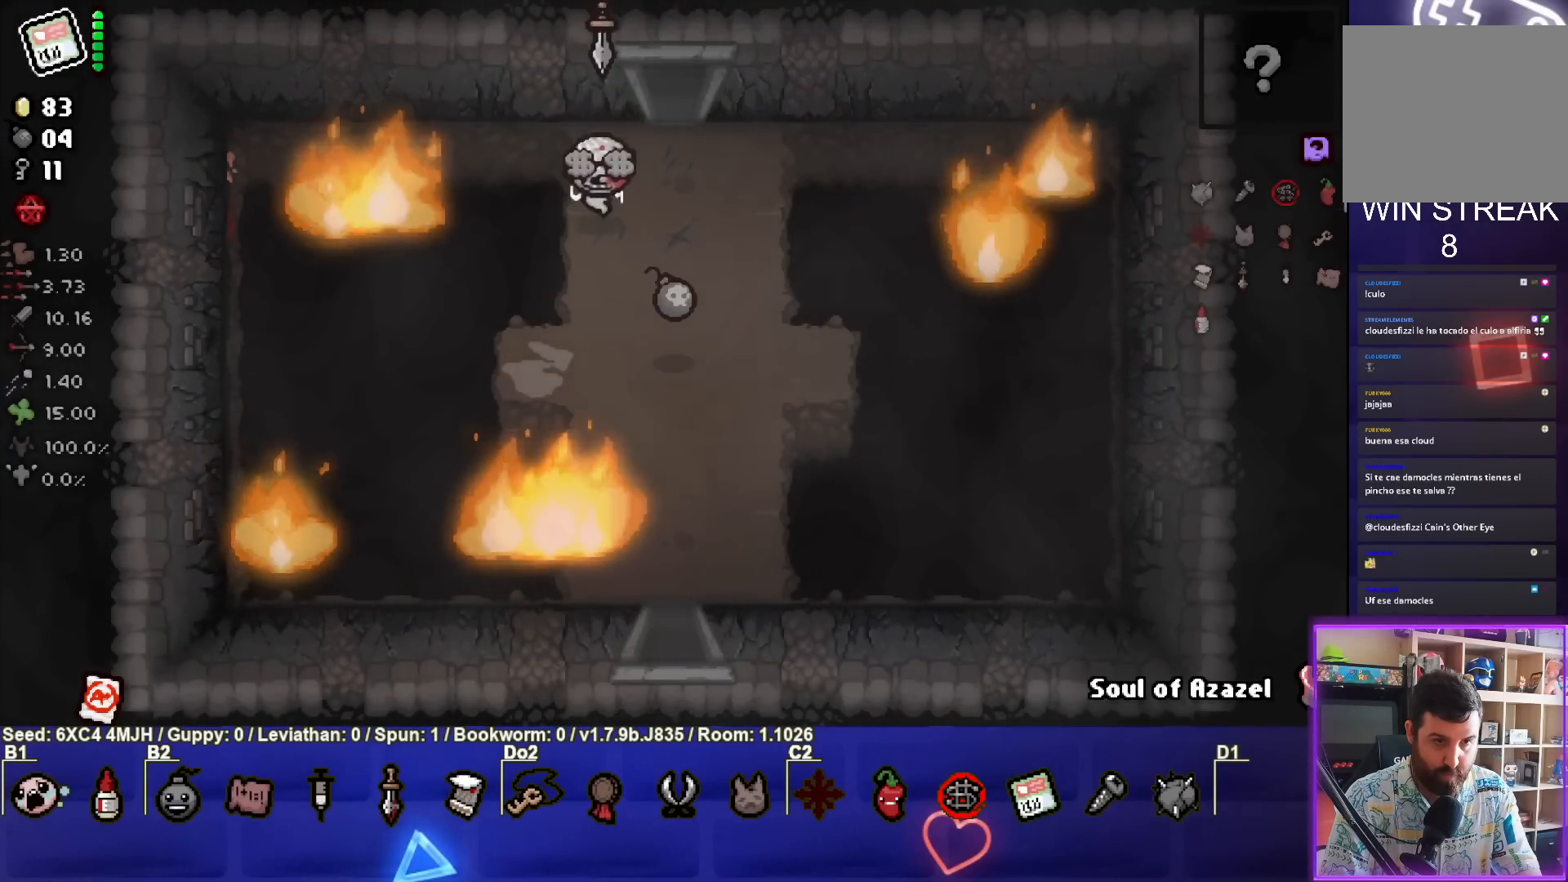
{"buttons": [], "left_stick": "down", "right_stick": "center", "events": [[50, "left_stick", "down-right"], [250, "left_stick", "down"]]}
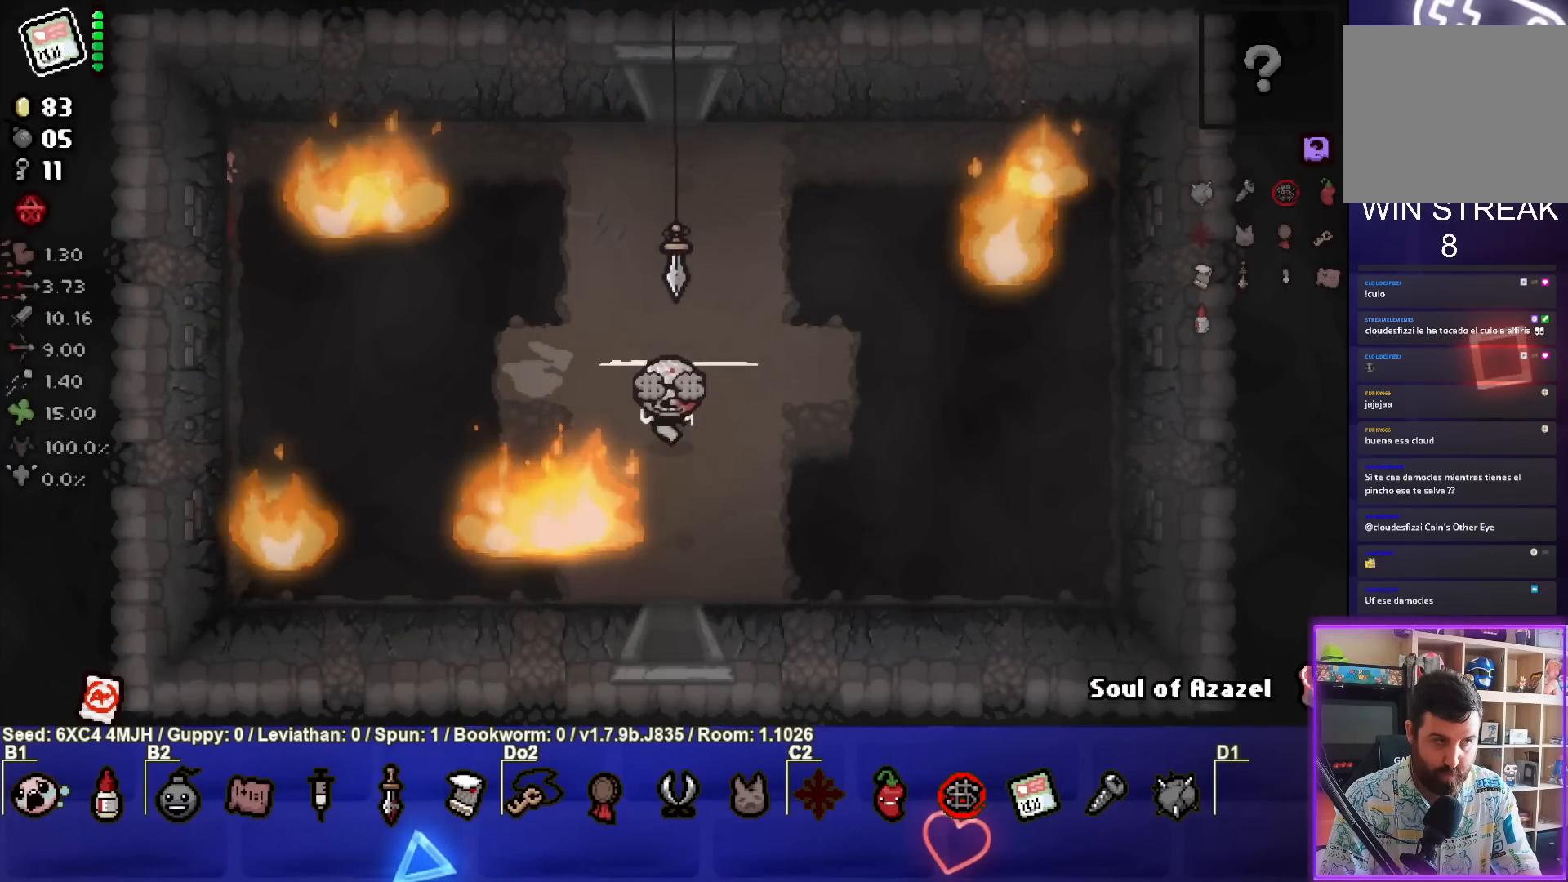
{"buttons": [], "left_stick": "center", "right_stick": "center", "events": [[400, "left_stick", "center"]]}
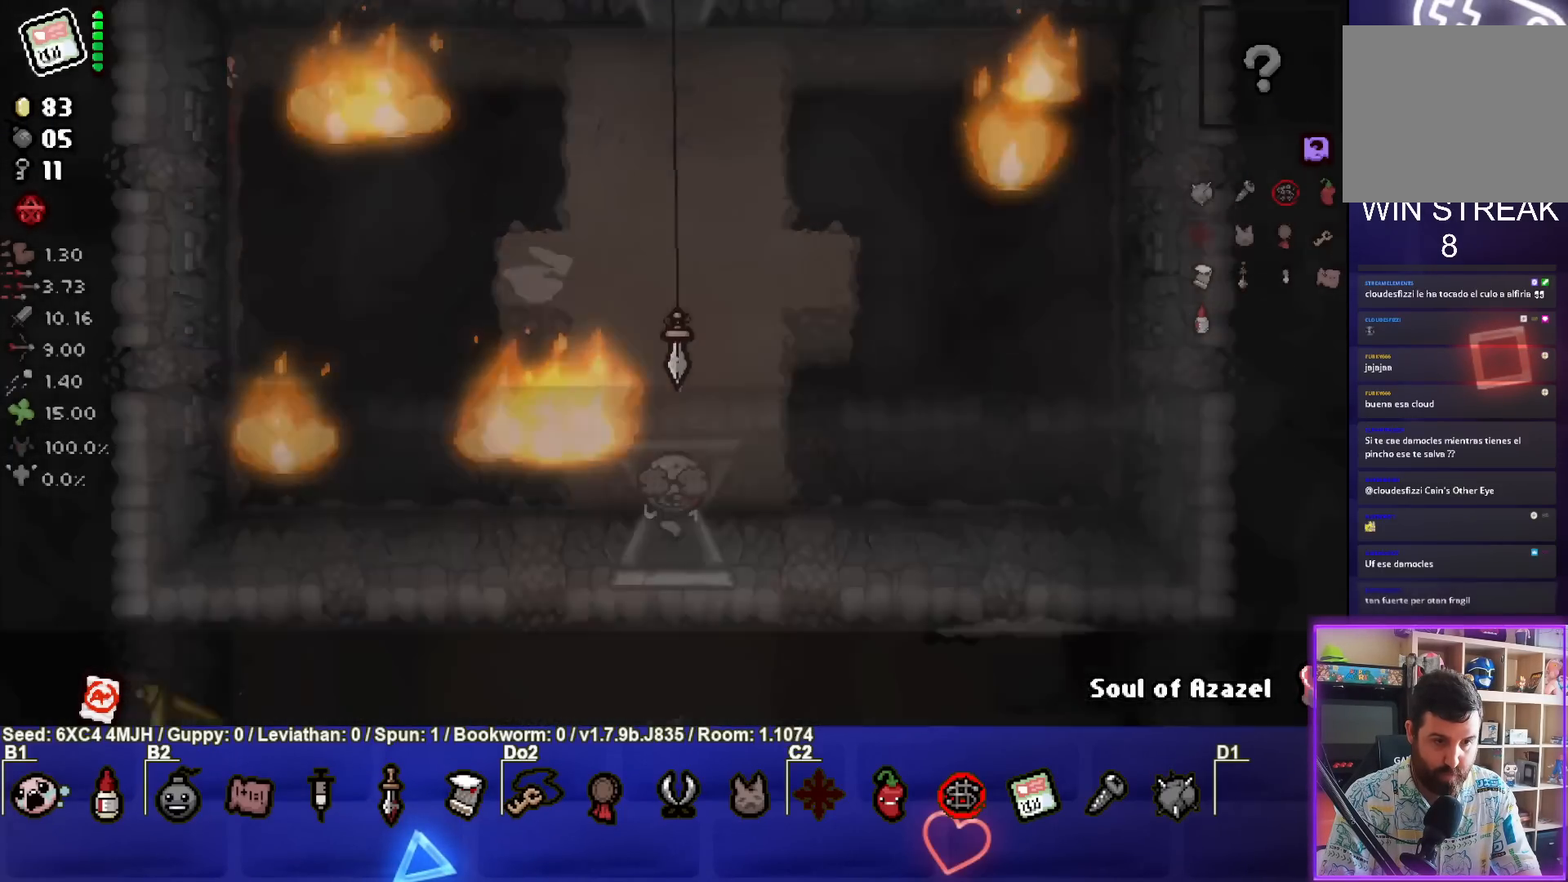
{"buttons": [], "left_stick": "down-right", "right_stick": "center", "events": [[483, "left_stick", "down-right"]]}
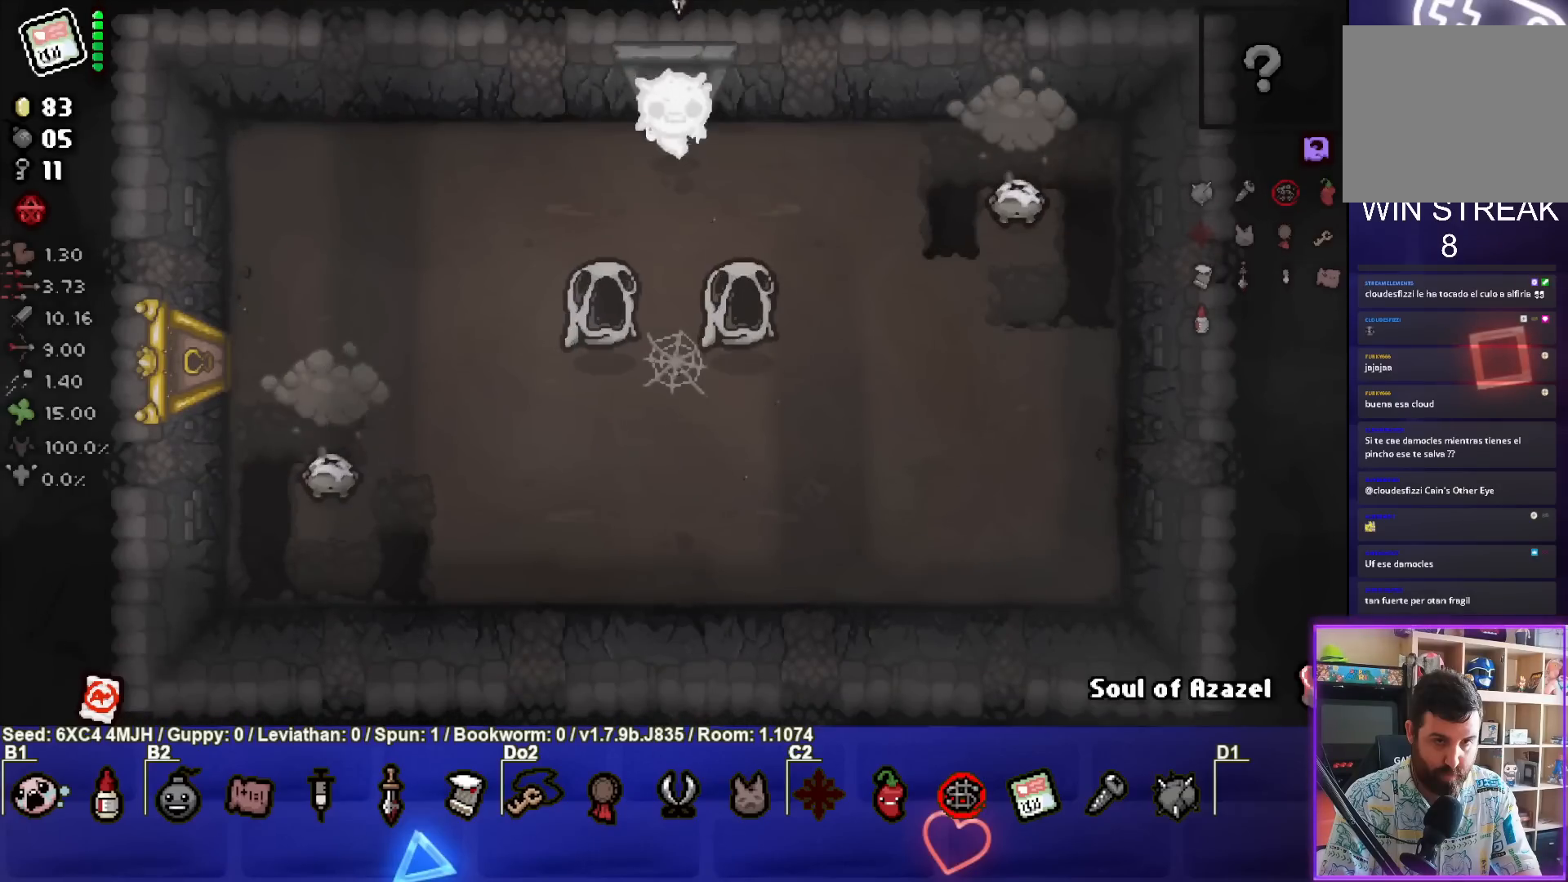
{"buttons": ["CIRCLE"], "left_stick": "right", "right_stick": "center", "events": [[67, "CIRCLE", "down"], [250, "left_stick", "center"], [400, "left_stick", "right"]]}
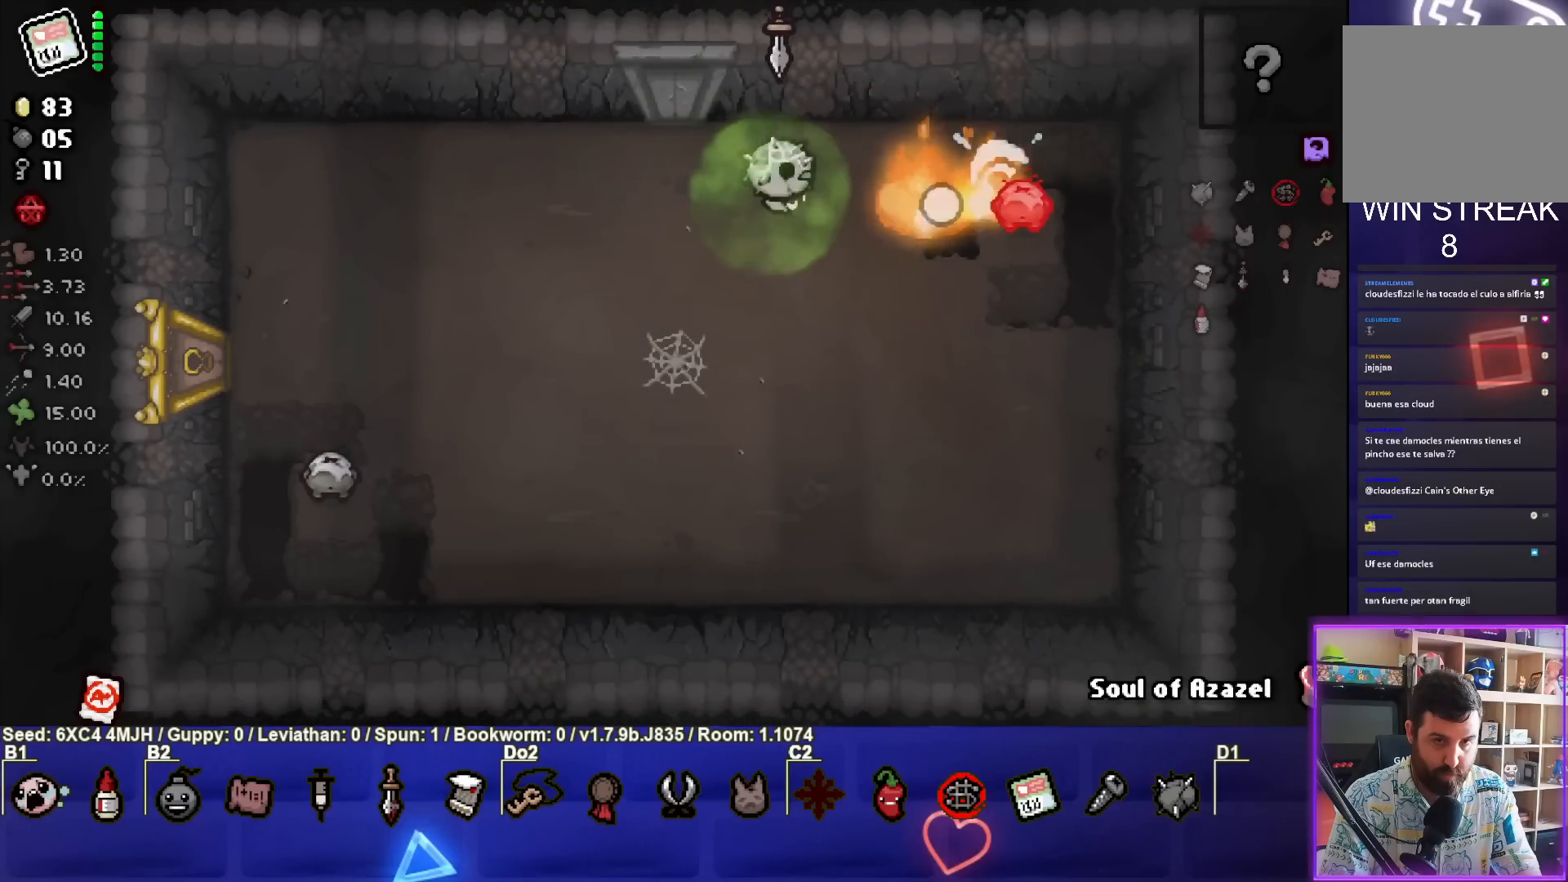
{"buttons": ["CIRCLE"], "left_stick": "center", "right_stick": "center", "events": [[33, "left_stick", "center"], [367, "left_stick", "left"], [467, "left_stick", "center"]]}
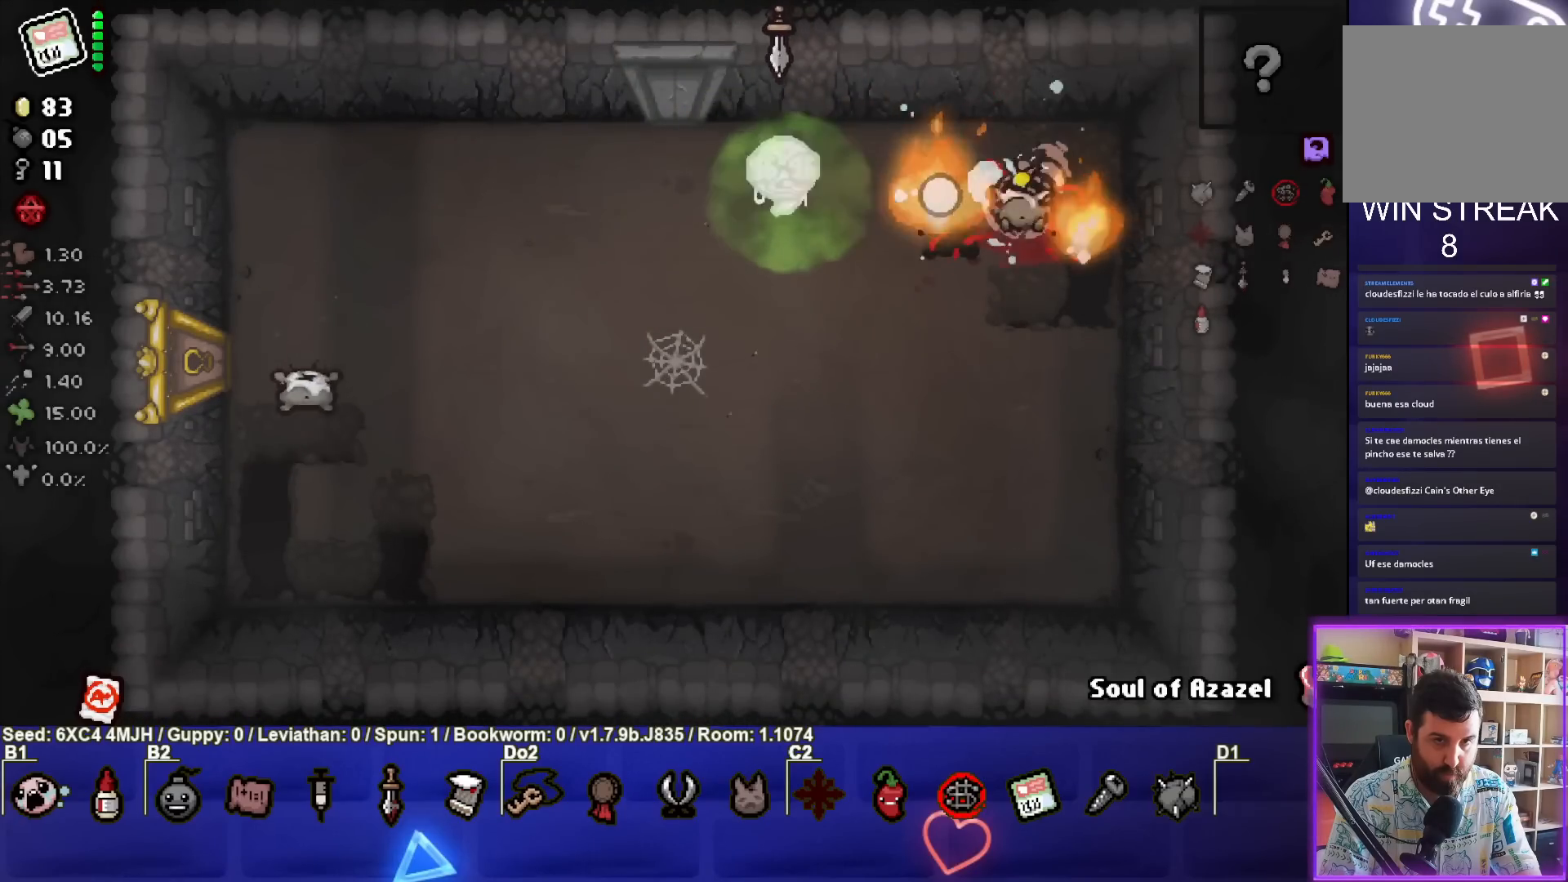
{"buttons": ["CIRCLE"], "left_stick": "center", "right_stick": "center", "events": [[117, "left_stick", "up-left"], [217, "left_stick", "center"]]}
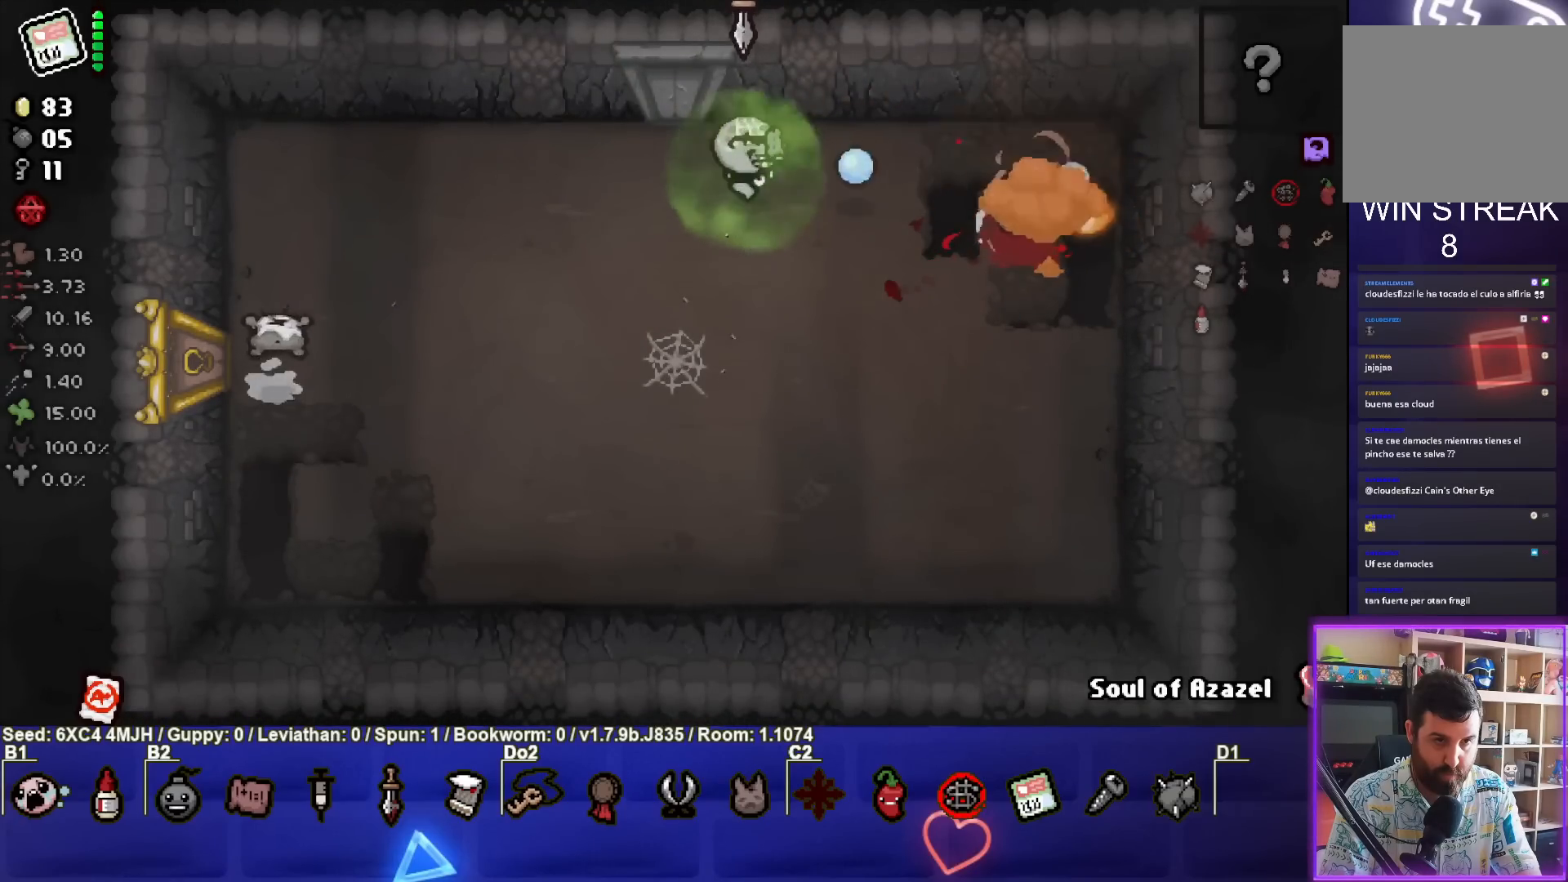
{"buttons": ["CIRCLE"], "left_stick": "center", "right_stick": "center", "events": []}
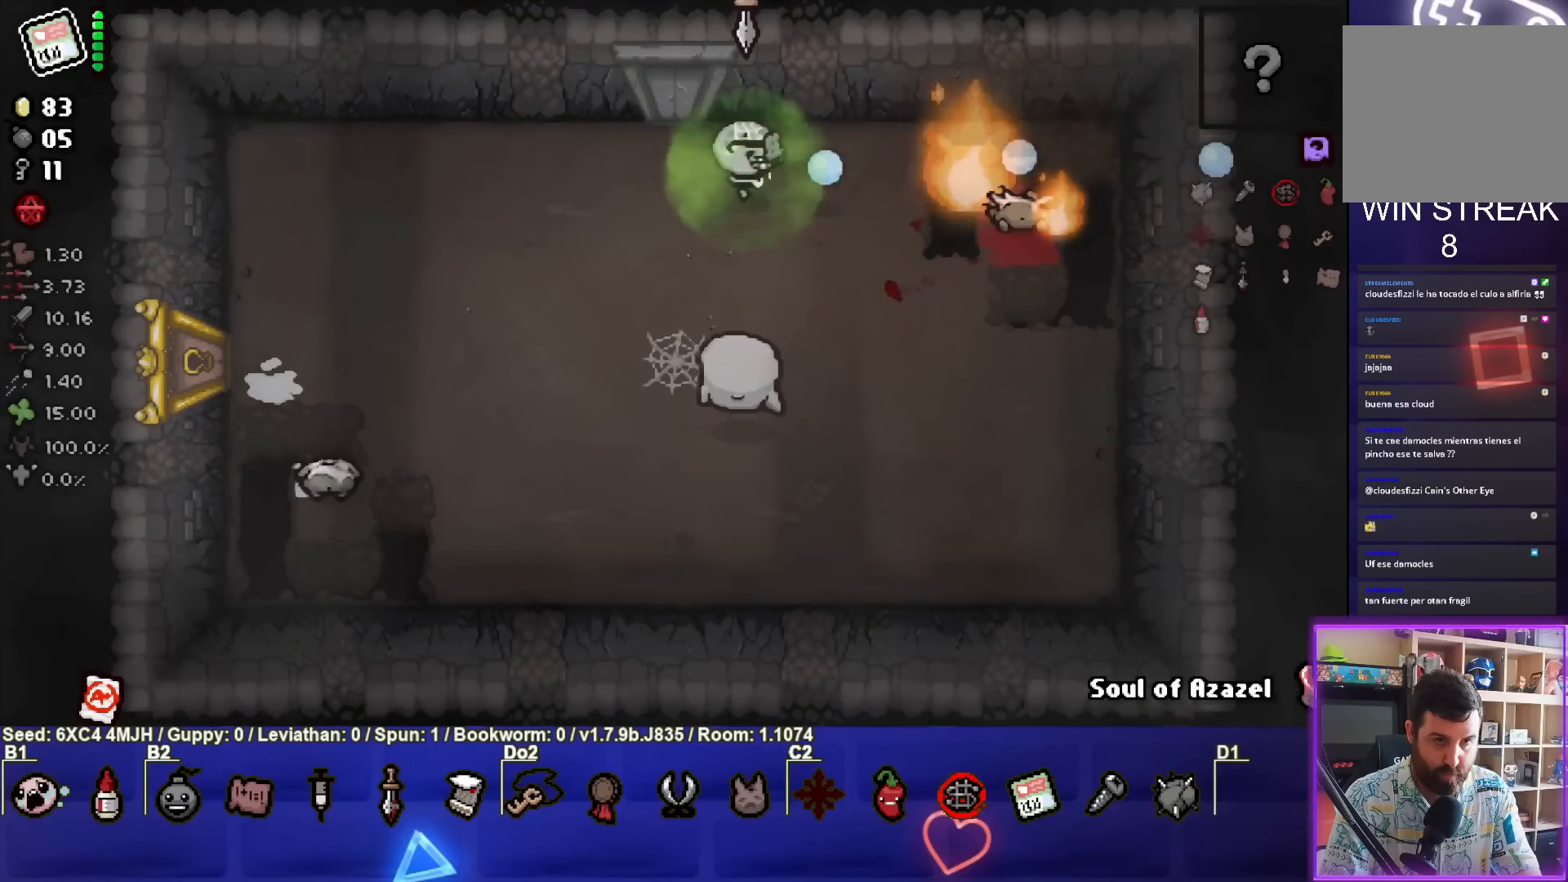
{"buttons": ["CROSS"], "left_stick": "up-left", "right_stick": "center", "events": [[67, "CROSS", "down"], [100, "CIRCLE", "up"], [400, "left_stick", "up-left"]]}
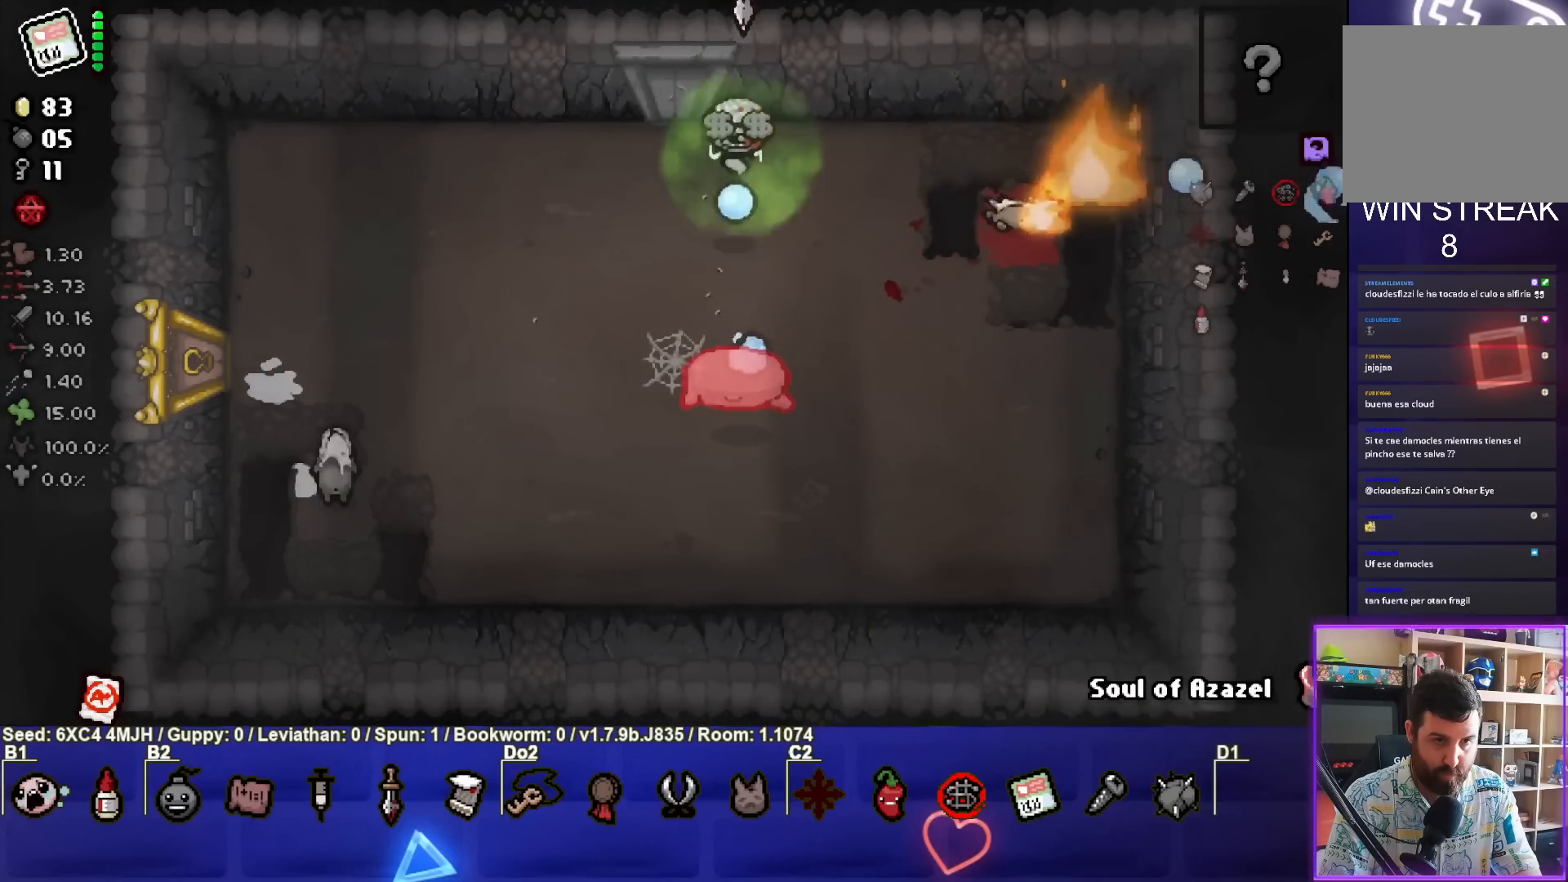
{"buttons": ["CROSS"], "left_stick": "center", "right_stick": "center", "events": [[100, "left_stick", "left"], [433, "left_stick", "center"]]}
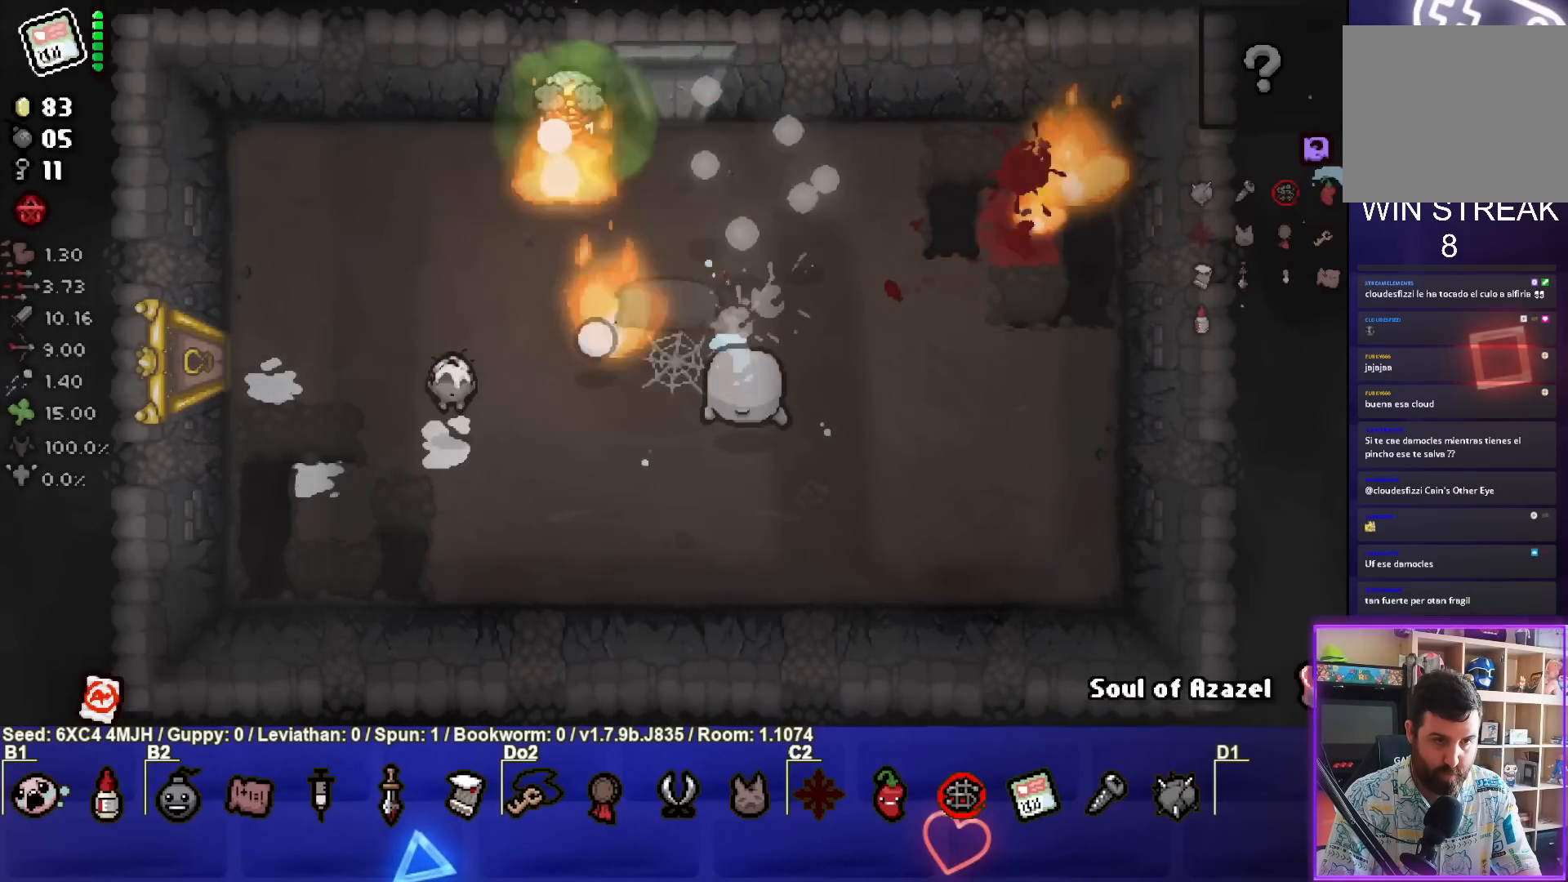
{"buttons": ["CROSS"], "left_stick": "up-left", "right_stick": "center", "events": [[150, "left_stick", "left"], [383, "left_stick", "up-left"]]}
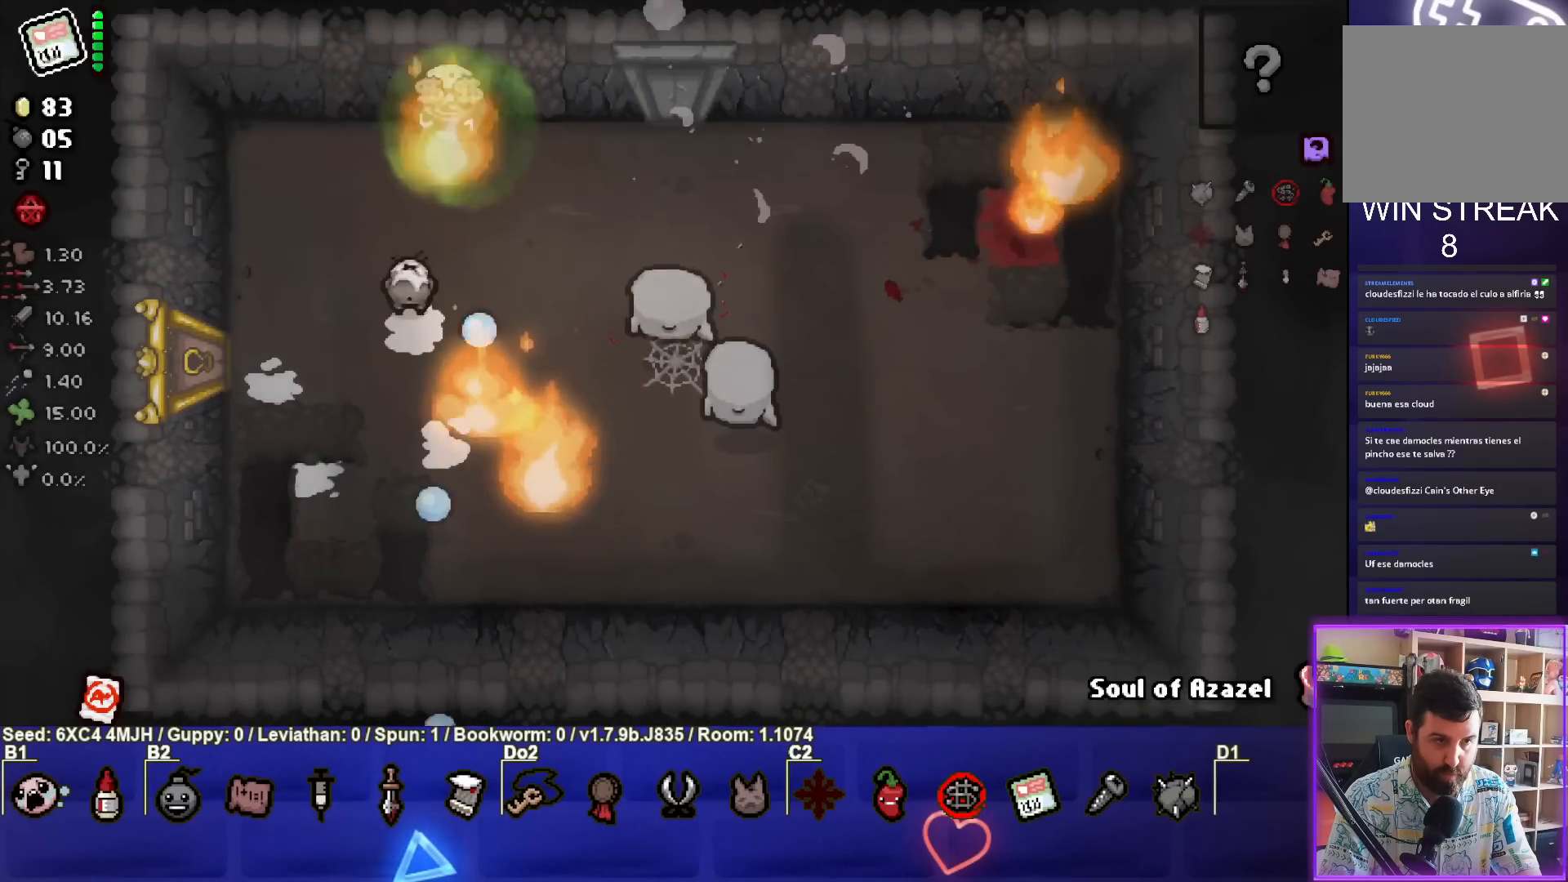
{"buttons": ["CIRCLE"], "left_stick": "down-left", "right_stick": "center", "events": [[100, "left_stick", "left"], [200, "CROSS", "up"], [217, "CIRCLE", "down"], [233, "left_stick", "down-left"]]}
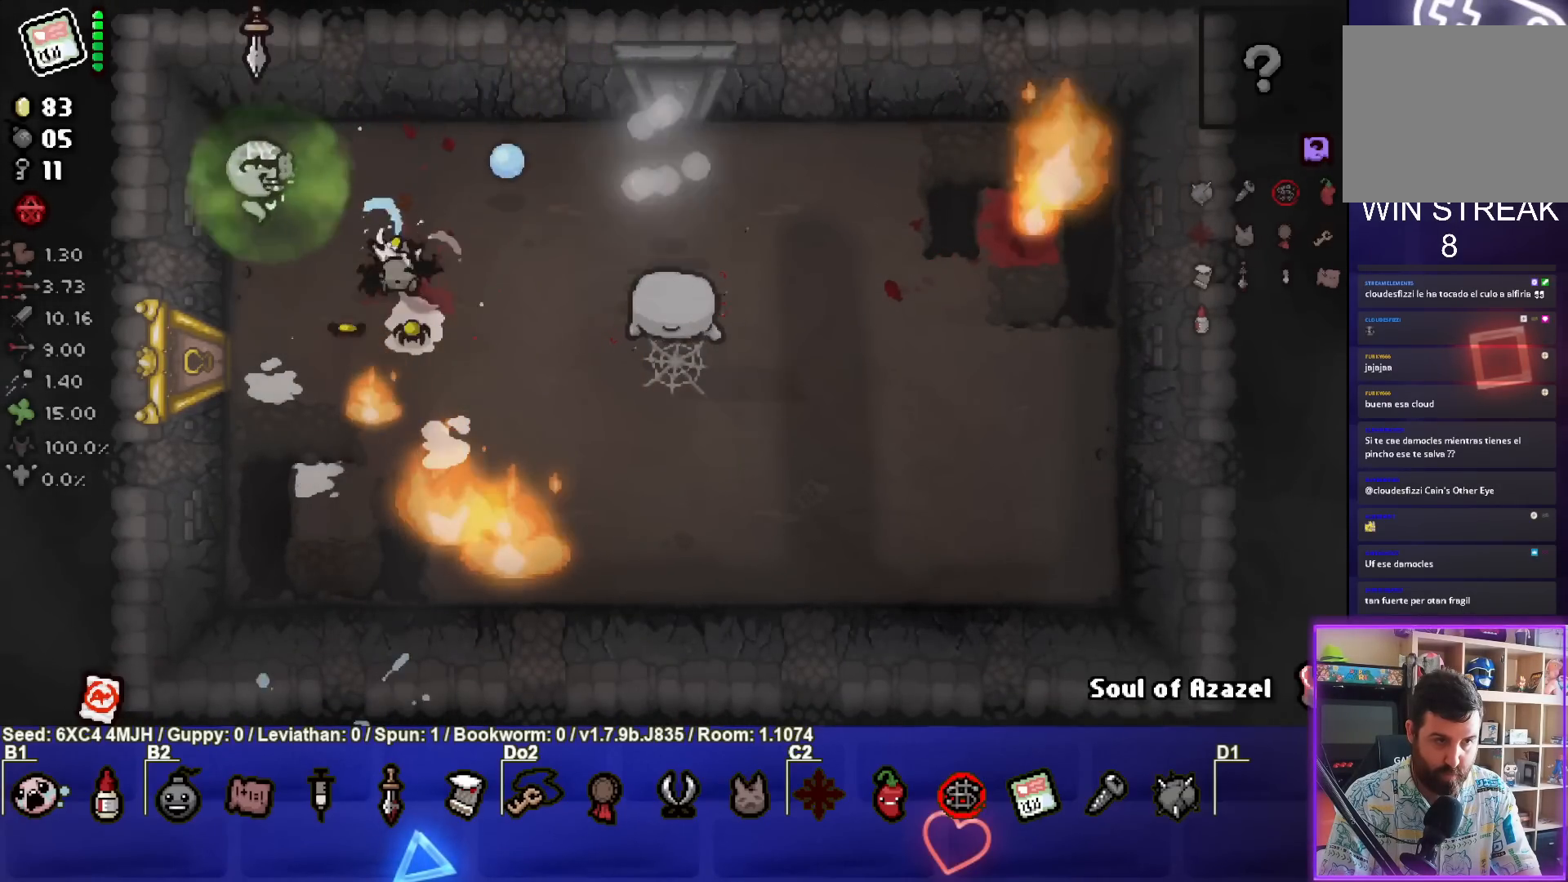
{"buttons": ["CIRCLE"], "left_stick": "down-left", "right_stick": "center", "events": []}